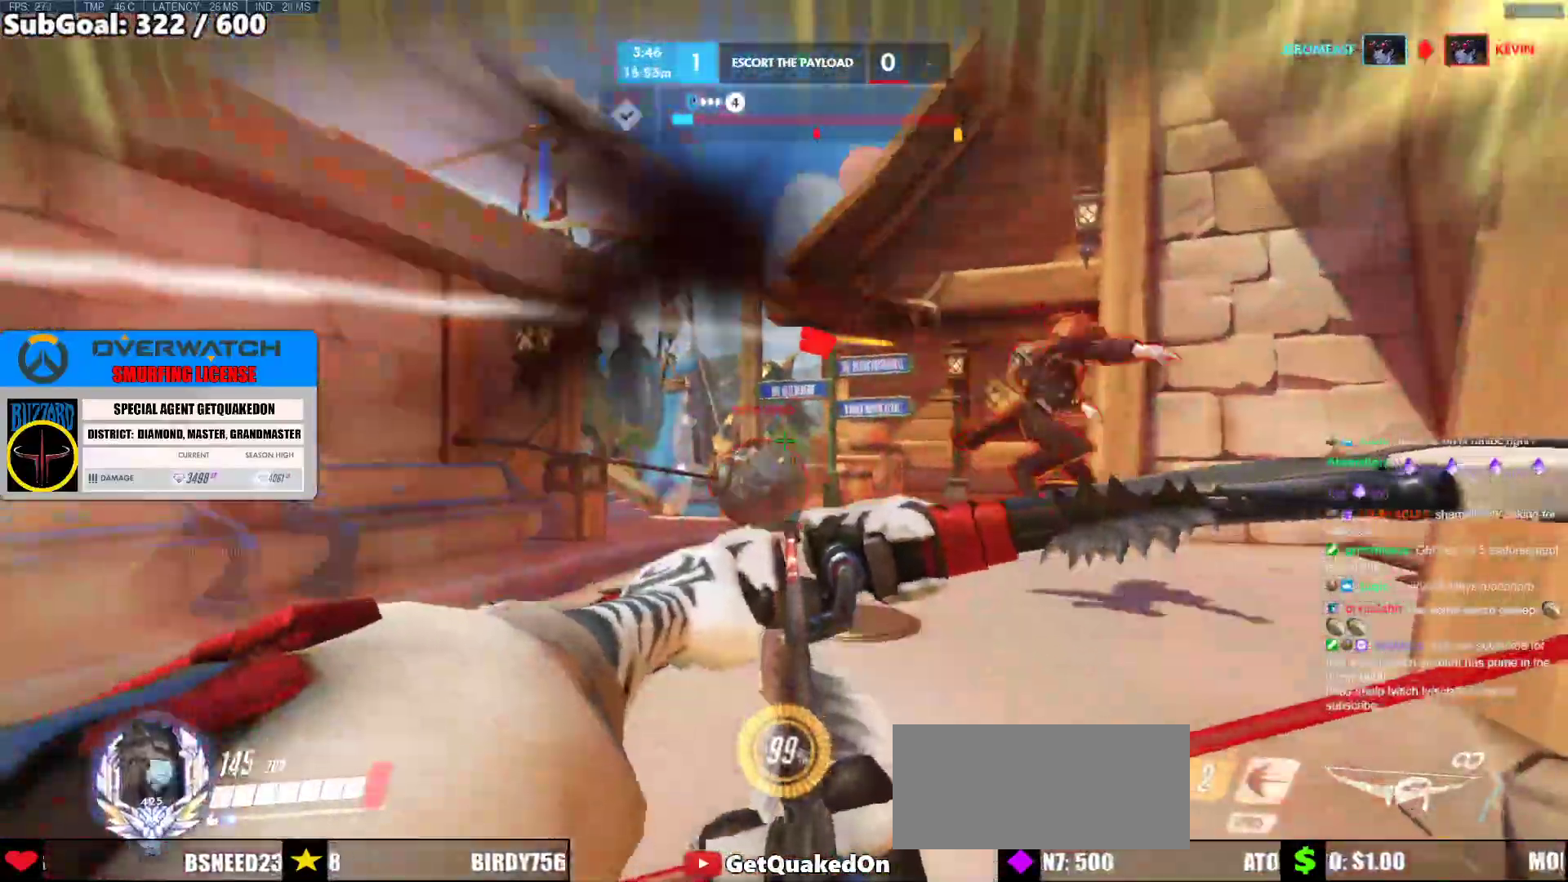
Gameplay with keyboard and mouse; each line is a JSON object with the keys and mouse buttons held at the frame after it. "events" lists presses ("down") and releases ("up") of "a", "ctrl", "d", "e", "f", "melee", "q", "r", "s", "shift", "space", "w", "mouse_left" and "mouse_right" between this image and that frame as [ms after this image, input, new state], when the widget could be followed in between. "mouse_left", "mouse_right" = the "left", "right" buttons of the "mouse" list. No other keys are recorded. Mouse movement is not recorded. Key names are as the overlay labels them; some are game actions (e.g. jump) rather than physical keys.
{"keys": ["a"], "mouse": ["left"], "events": [[33, "a", "down"], [33, "mouse_left", "up"], [67, "mouse_left", "down"], [117, "s", "up"], [300, "space", "down"], [400, "space", "up"]]}
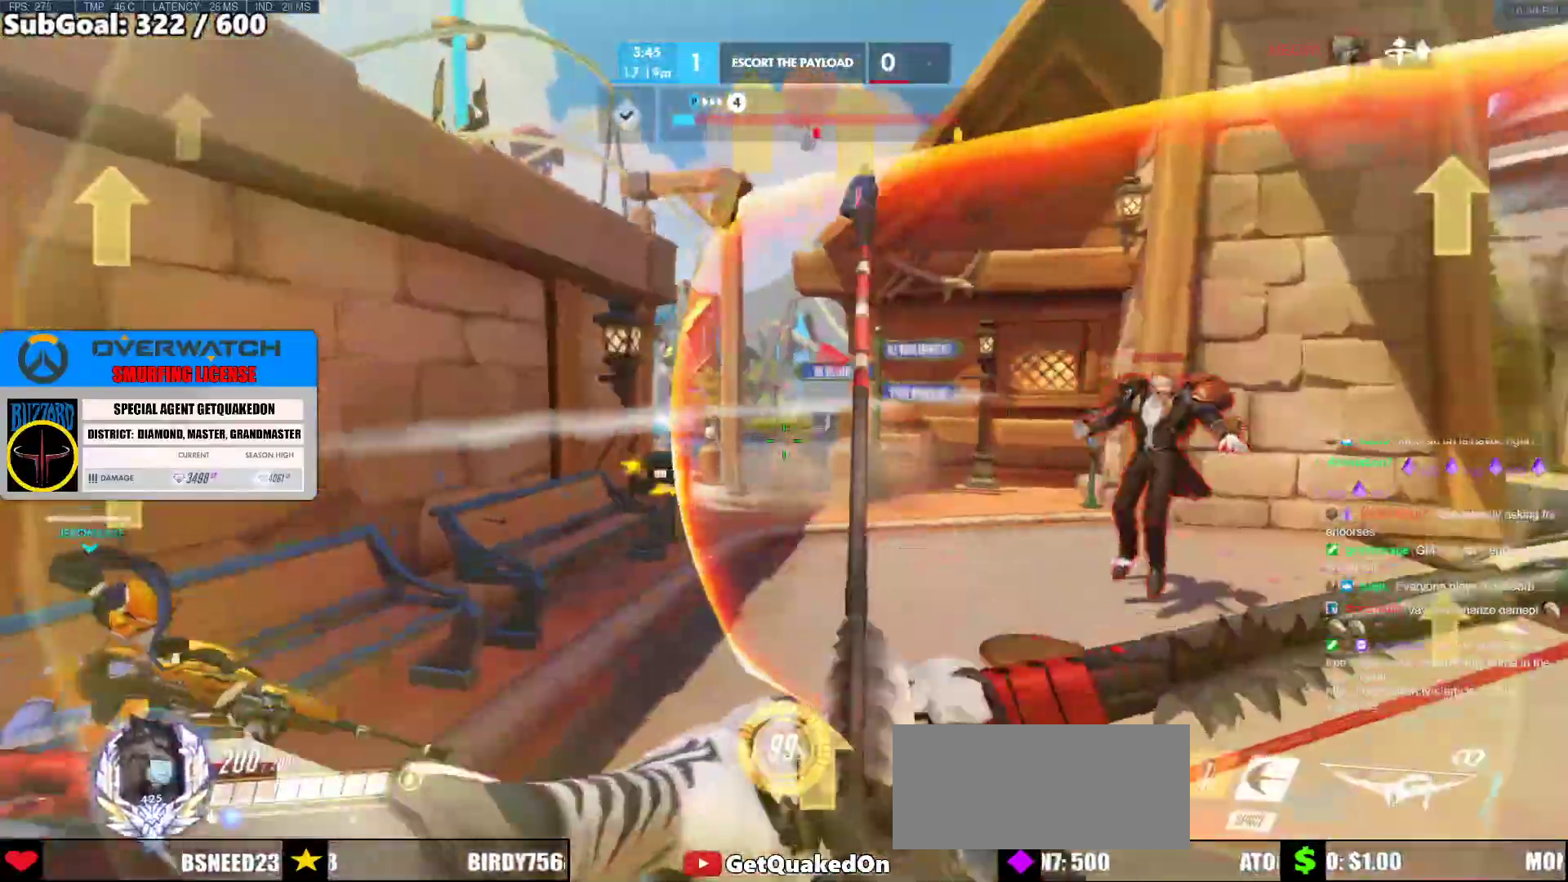
{"keys": ["a"], "mouse": ["left"], "events": [[50, "space", "down"], [133, "s", "down"], [133, "space", "up"], [417, "s", "up"]]}
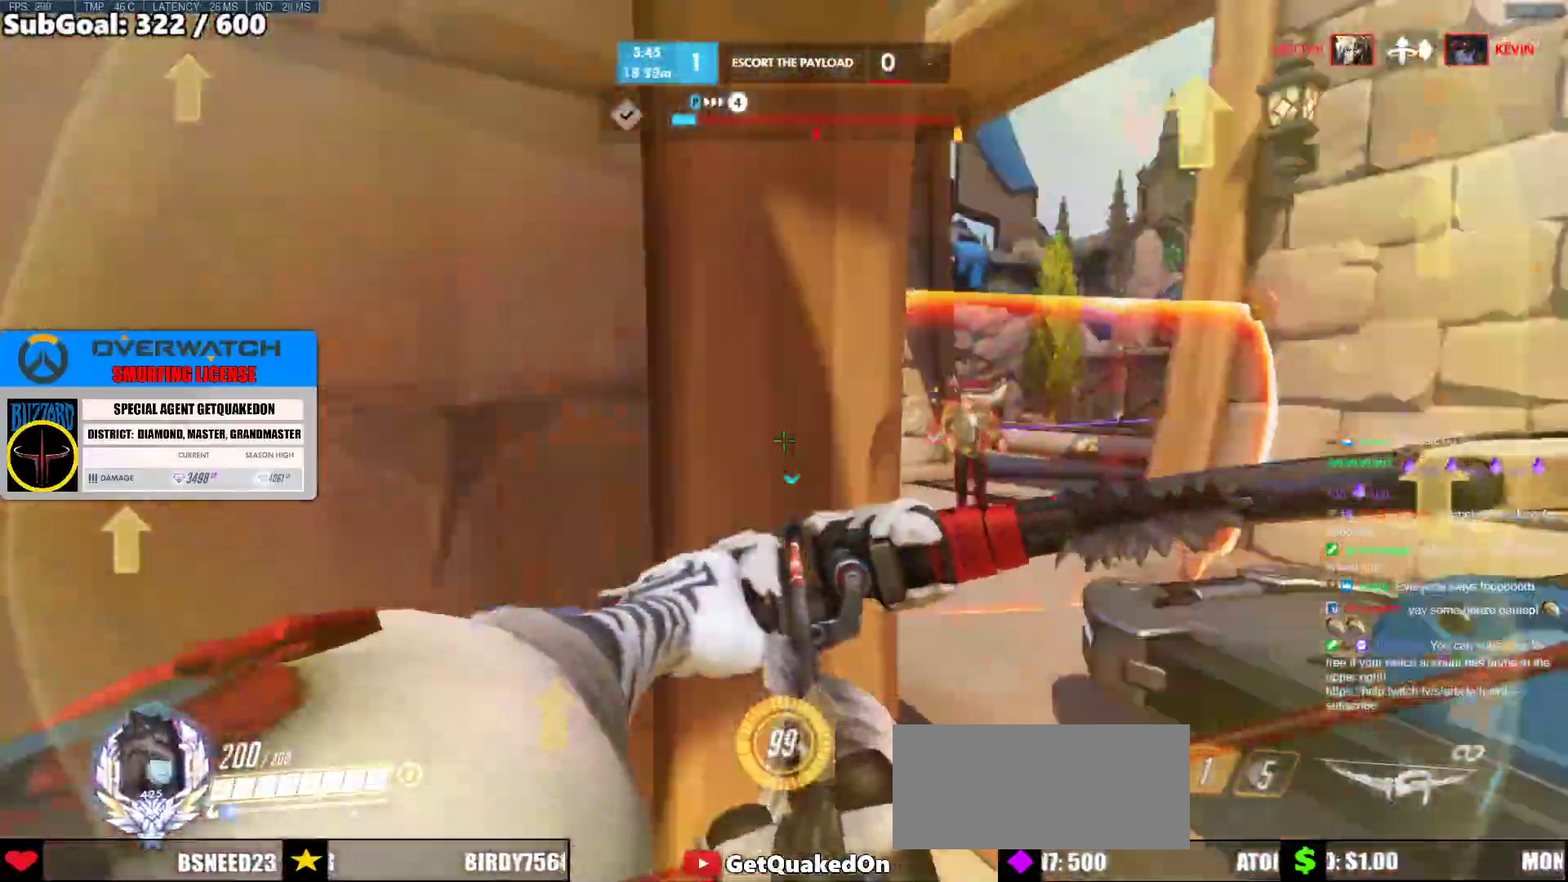
{"keys": ["space", "w"], "mouse": ["left"], "events": [[150, "mouse_left", "up"], [150, "w", "down"], [200, "a", "up"], [200, "mouse_left", "down"], [200, "space", "down"]]}
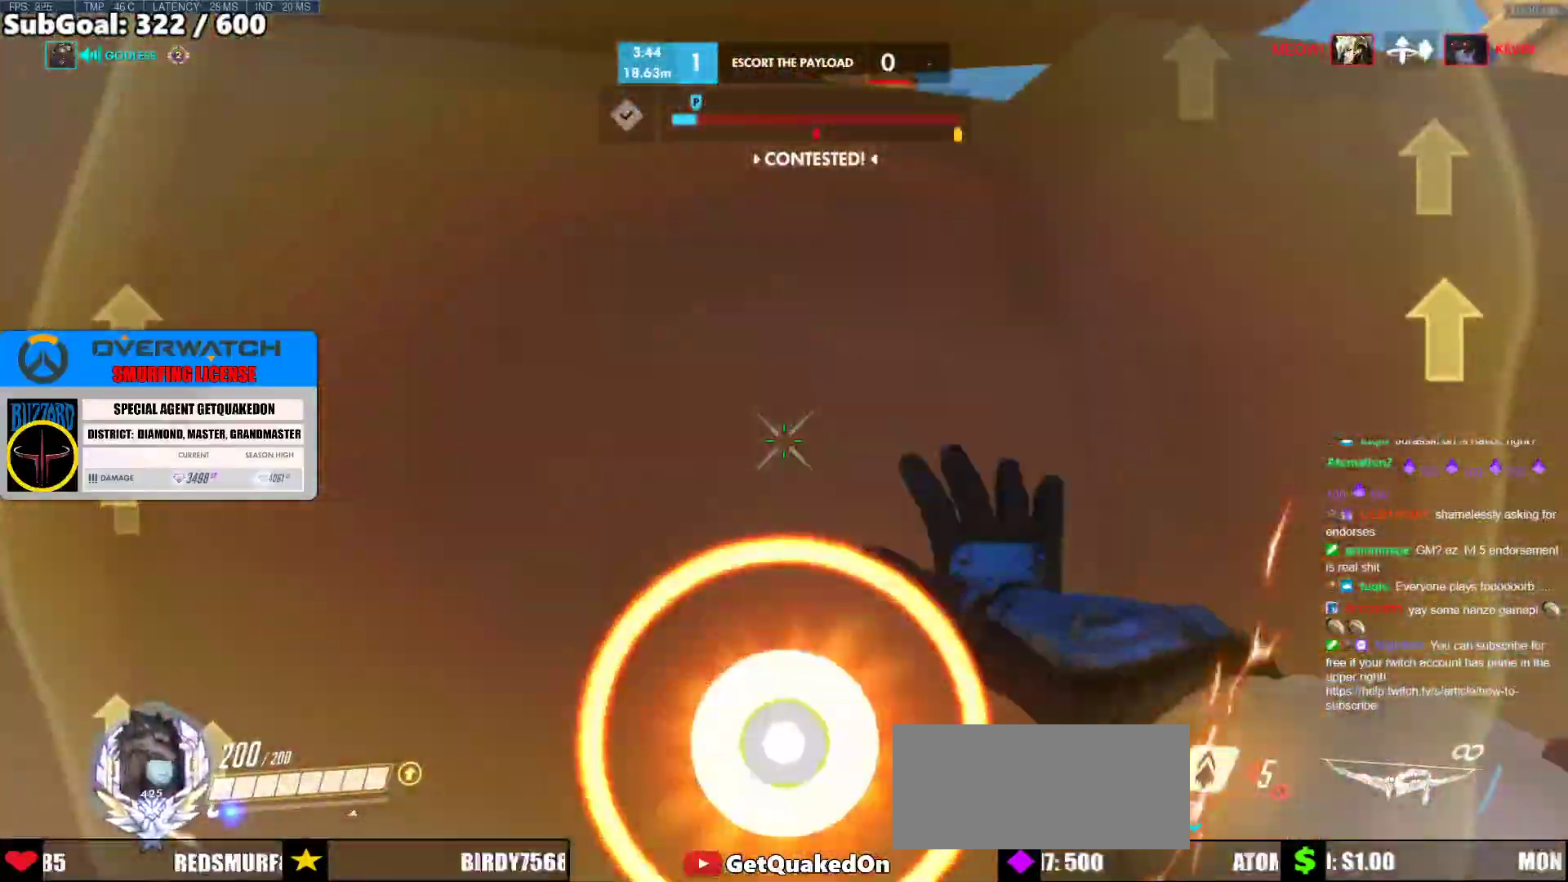
{"keys": ["a"], "mouse": ["left", "right"], "events": [[400, "a", "down"], [400, "space", "up"], [450, "w", "up"], [500, "mouse_right", "down"]]}
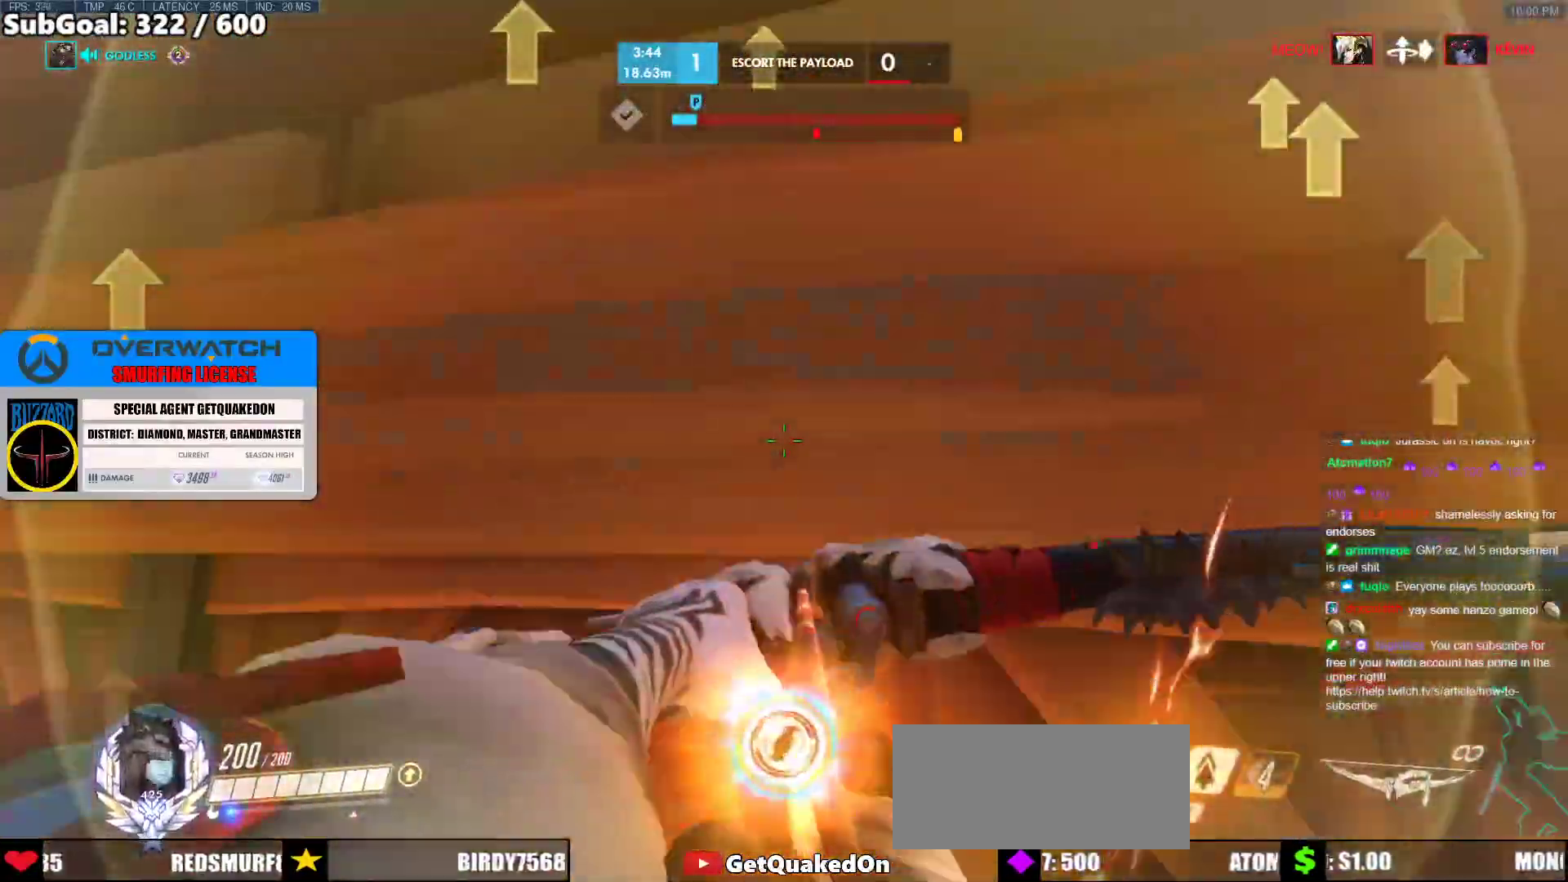
{"keys": ["d", "s"], "mouse": ["left"], "events": [[33, "mouse_left", "up"], [133, "mouse_right", "up"], [183, "mouse_left", "down"], [233, "shift", "down"], [317, "d", "down"], [317, "s", "down"], [367, "a", "up"], [367, "shift", "up"]]}
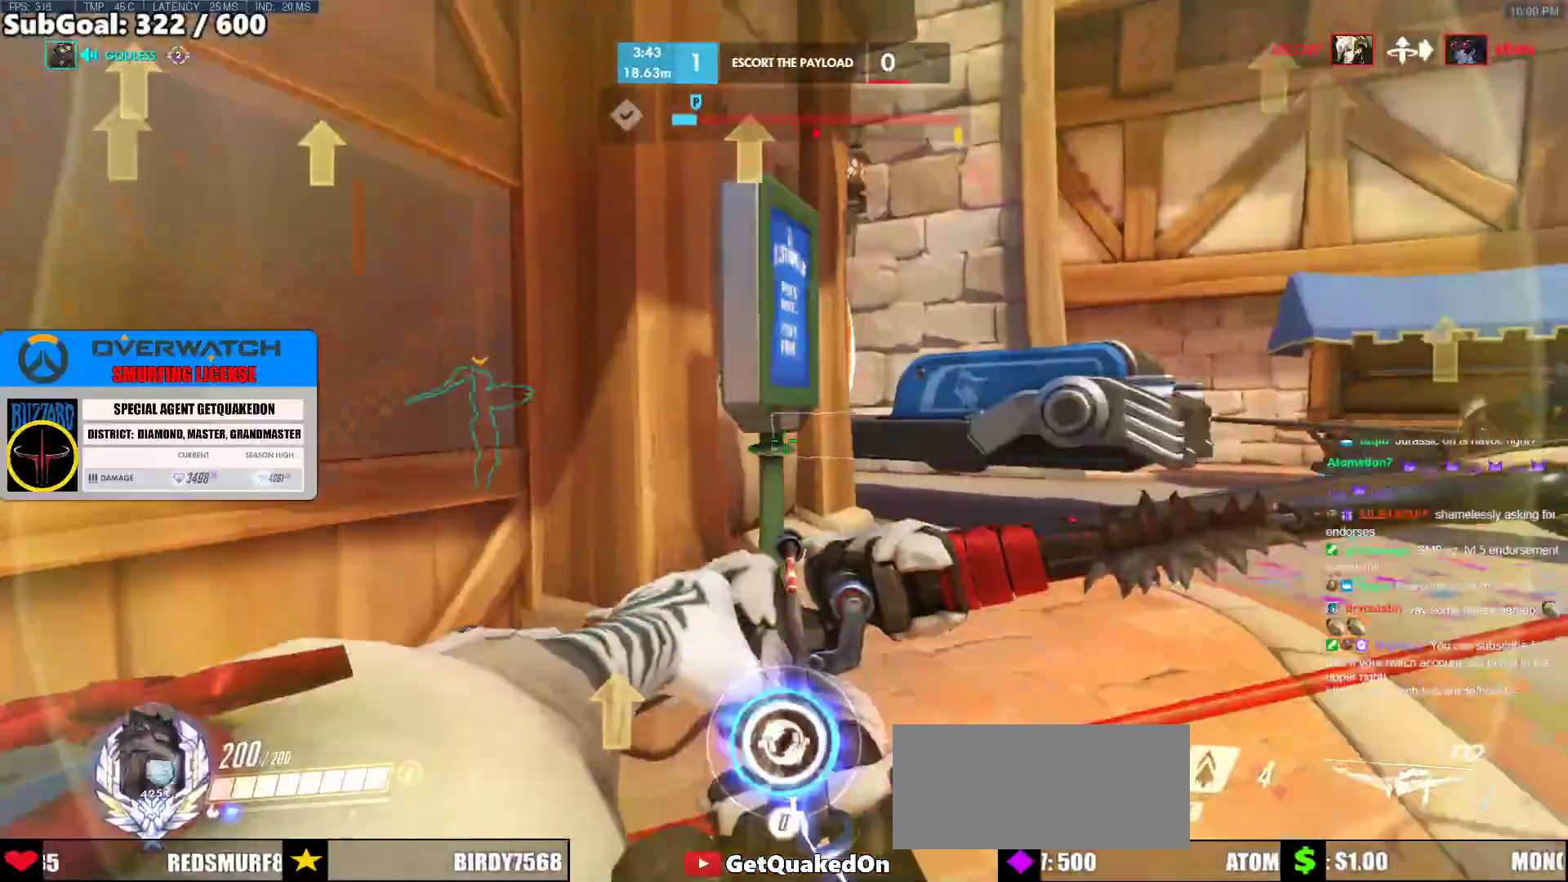
{"keys": ["w"], "mouse": [], "events": [[100, "ctrl", "down"], [200, "mouse_left", "up"], [250, "a", "down"], [250, "ctrl", "up"], [250, "d", "up"], [300, "s", "up"], [383, "w", "down"], [433, "a", "up"]]}
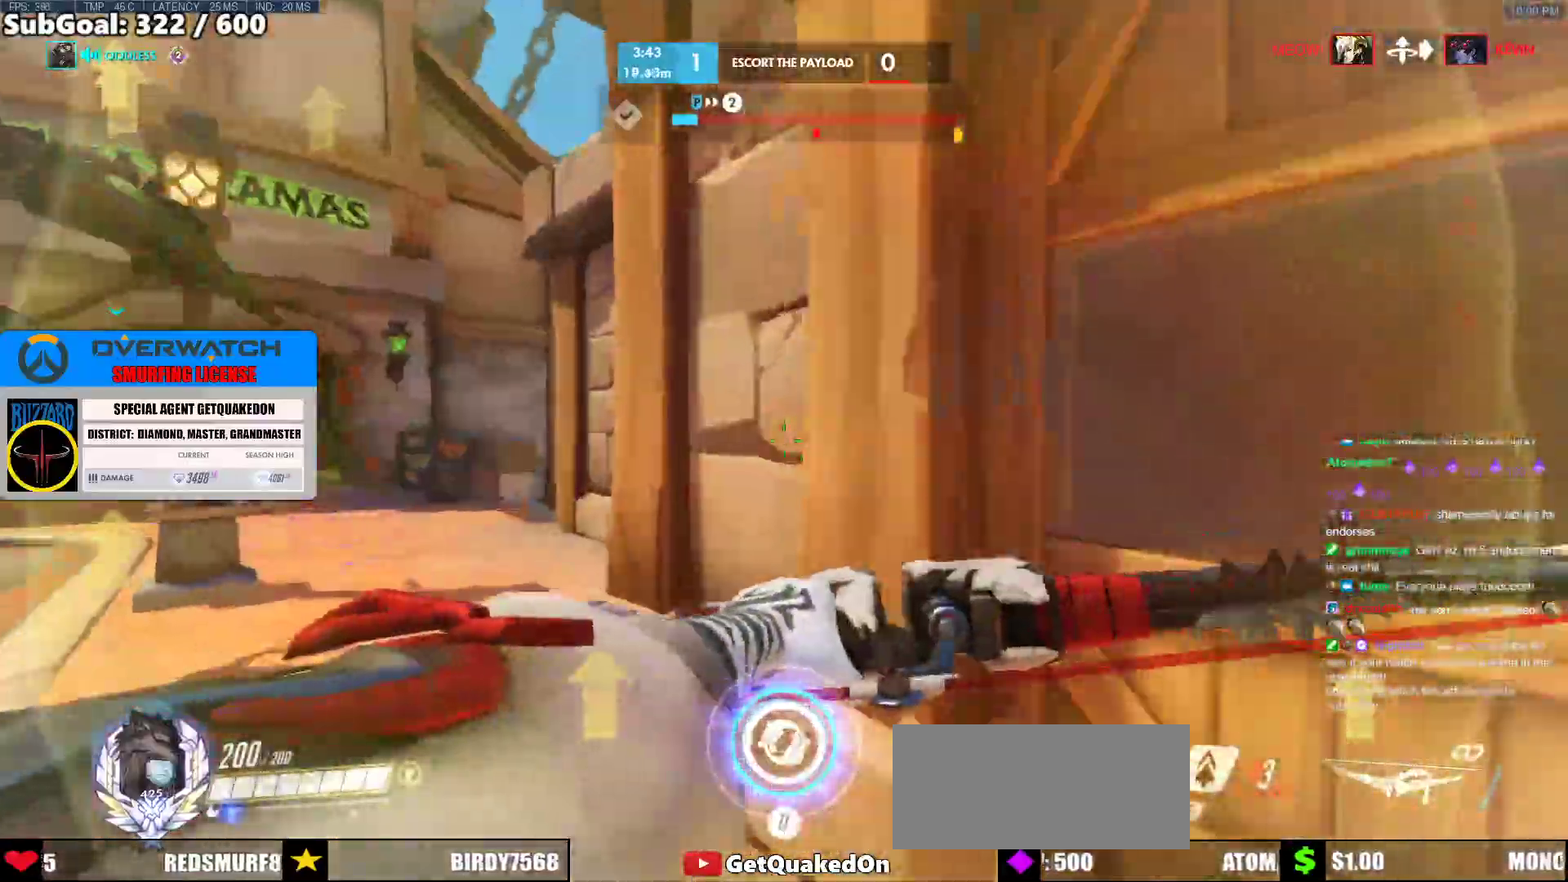
{"keys": ["a", "w"], "mouse": [], "events": [[17, "a", "down"], [117, "a", "up"], [267, "a", "down"]]}
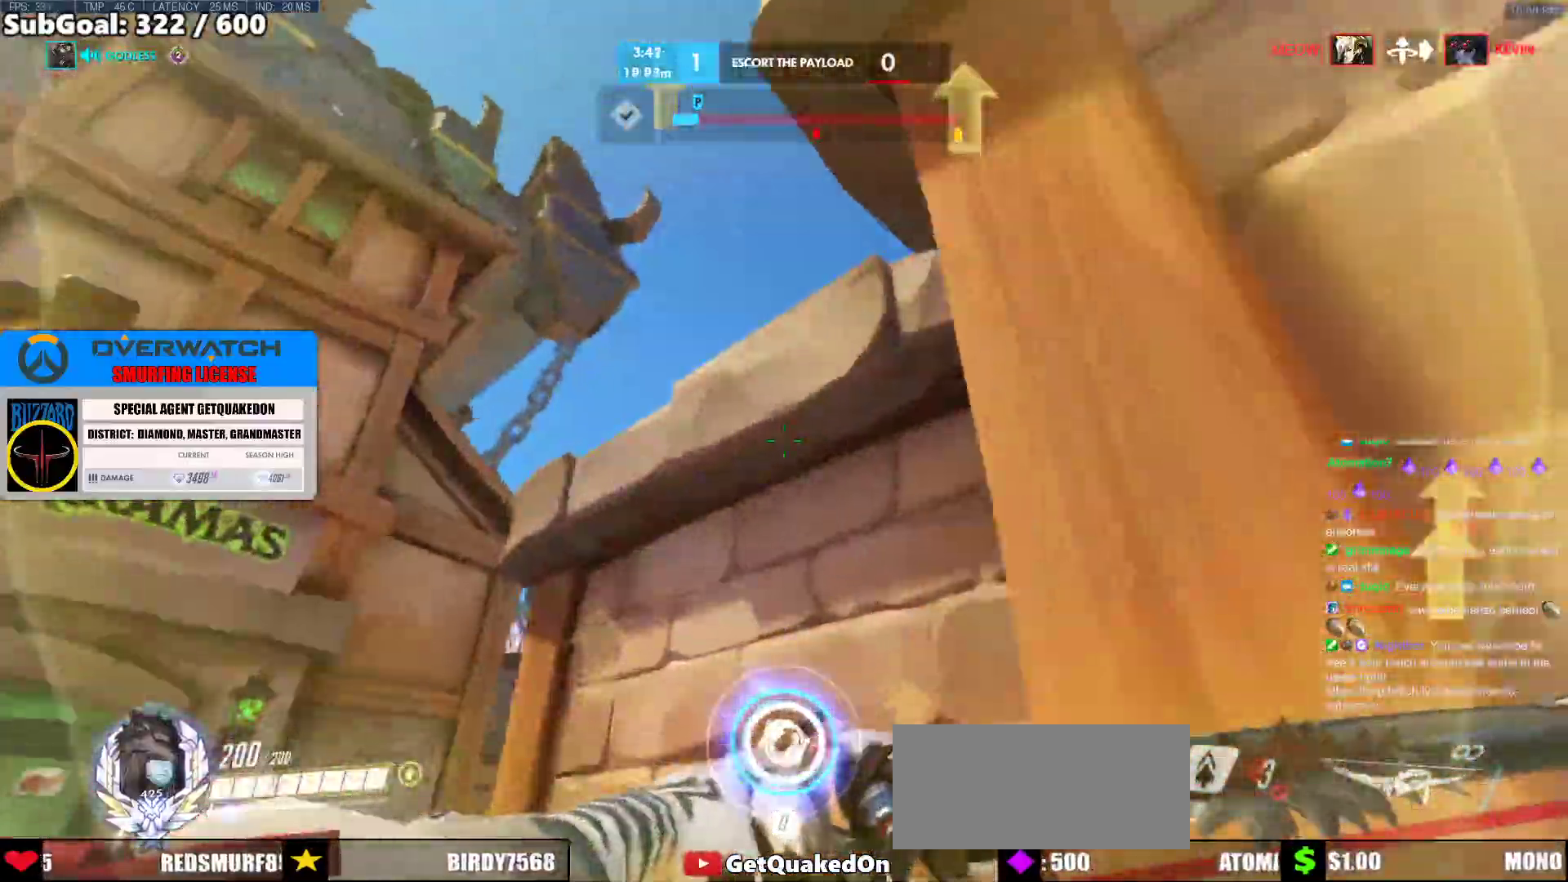
{"keys": ["space", "w"], "mouse": ["left"], "events": [[133, "mouse_left", "down"], [233, "a", "up"], [267, "space", "down"]]}
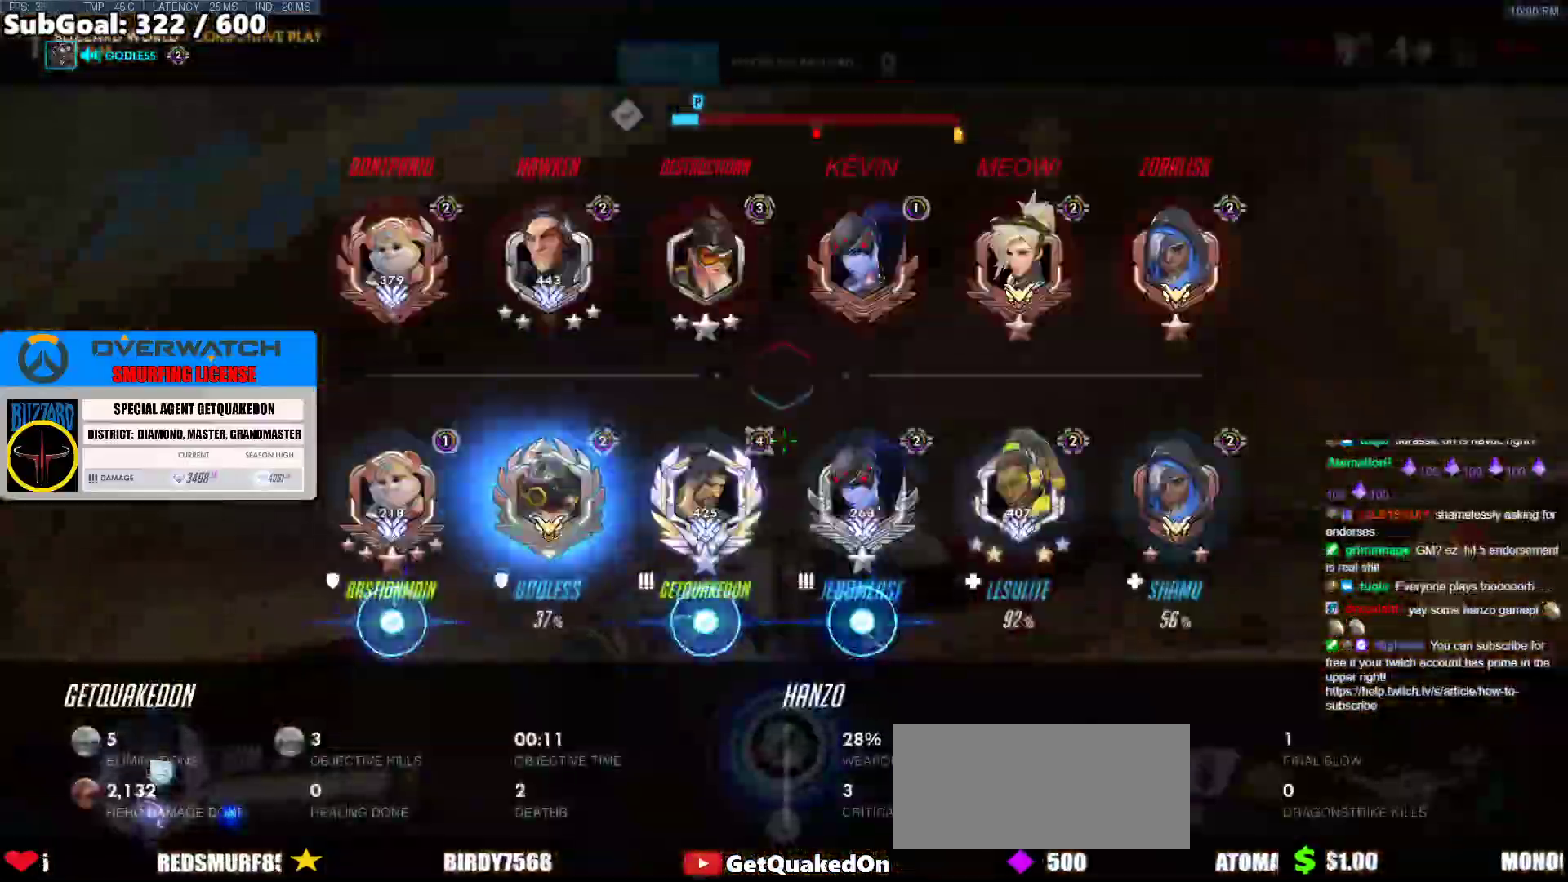
{"keys": ["space", "w"], "mouse": ["left"], "events": []}
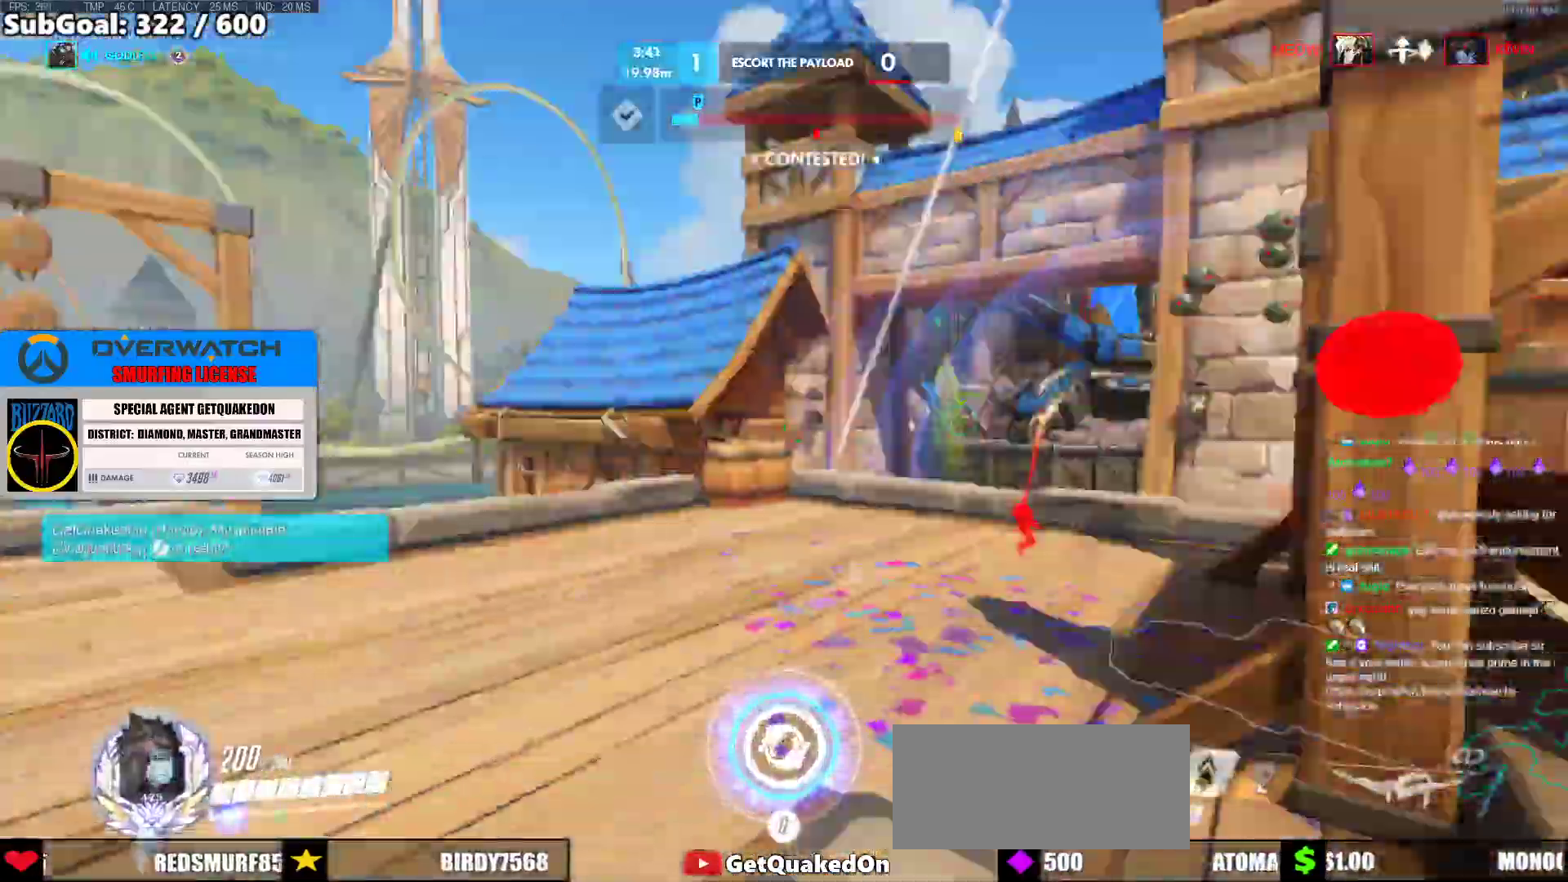
{"keys": ["a"], "mouse": ["left"], "events": [[33, "a", "down"], [33, "space", "up"], [217, "a", "up"], [267, "a", "down"], [300, "space", "down"], [450, "space", "up"], [450, "w", "up"]]}
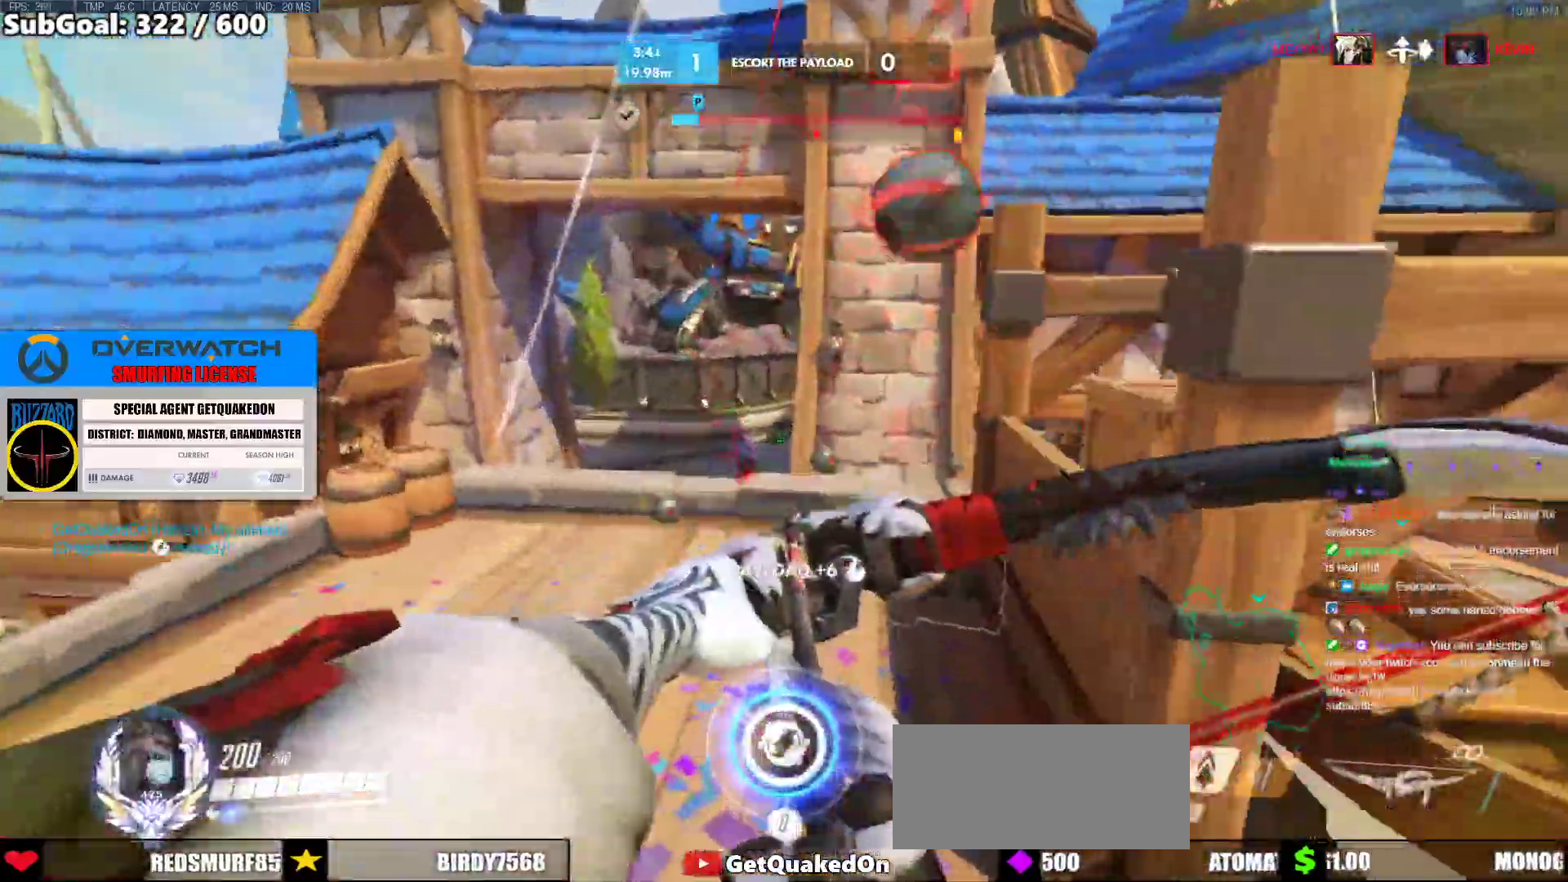
{"keys": ["d", "s"], "mouse": [], "events": [[133, "mouse_left", "up"], [267, "e", "down"], [367, "e", "up"], [367, "s", "down"], [467, "a", "up"], [467, "d", "down"]]}
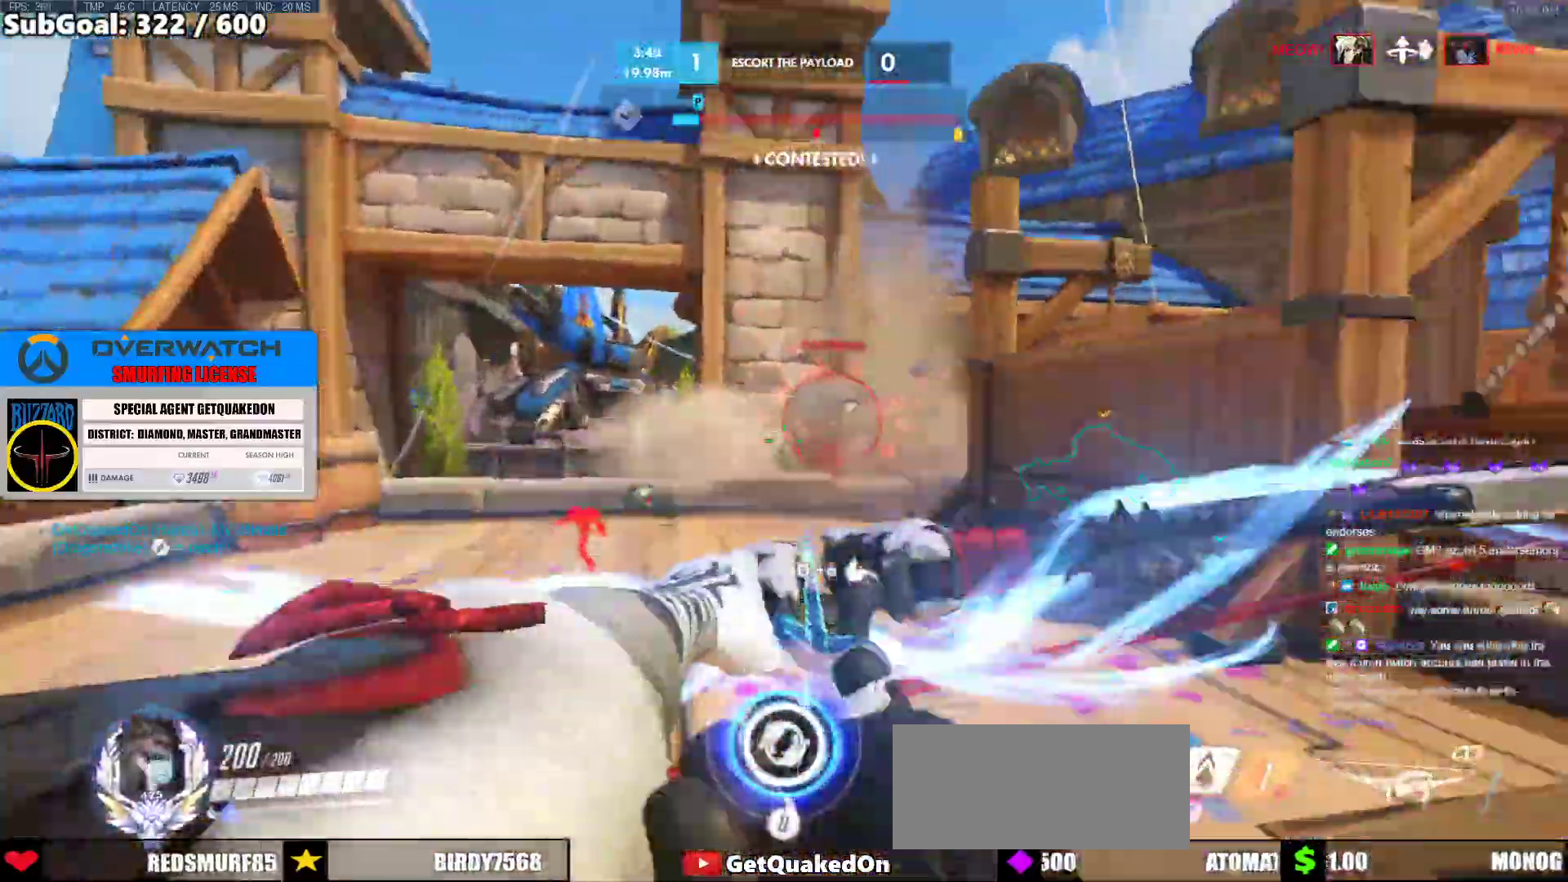
{"keys": ["a"], "mouse": ["left"], "events": [[17, "s", "up"], [50, "mouse_left", "down"], [433, "a", "down"], [483, "d", "up"]]}
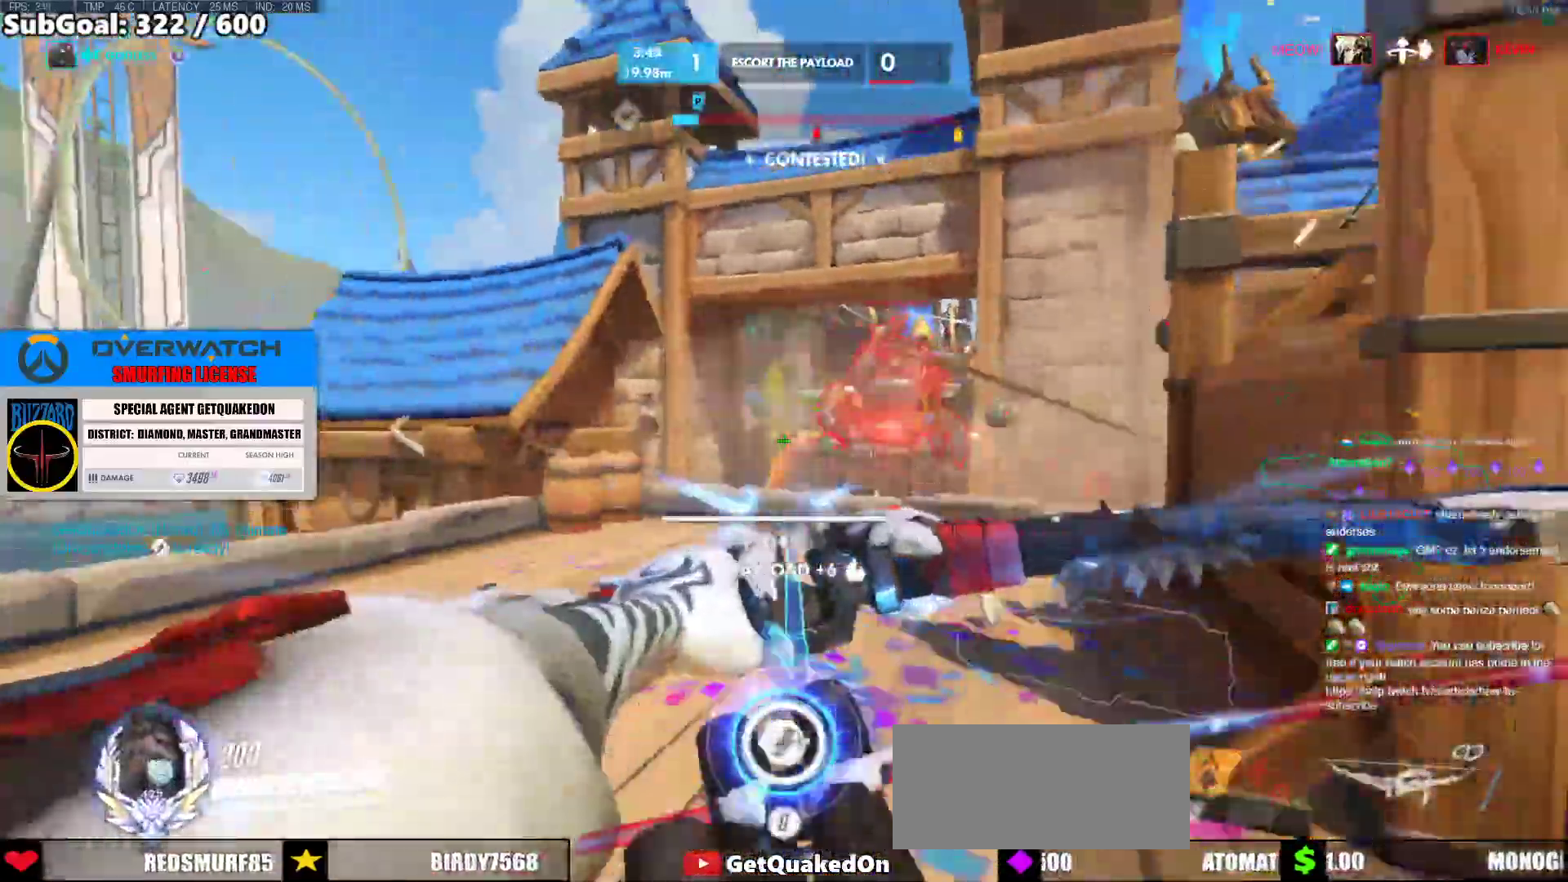
{"keys": ["d"], "mouse": ["left"], "events": [[167, "s", "down"], [267, "d", "down"], [300, "a", "up"], [350, "s", "up"]]}
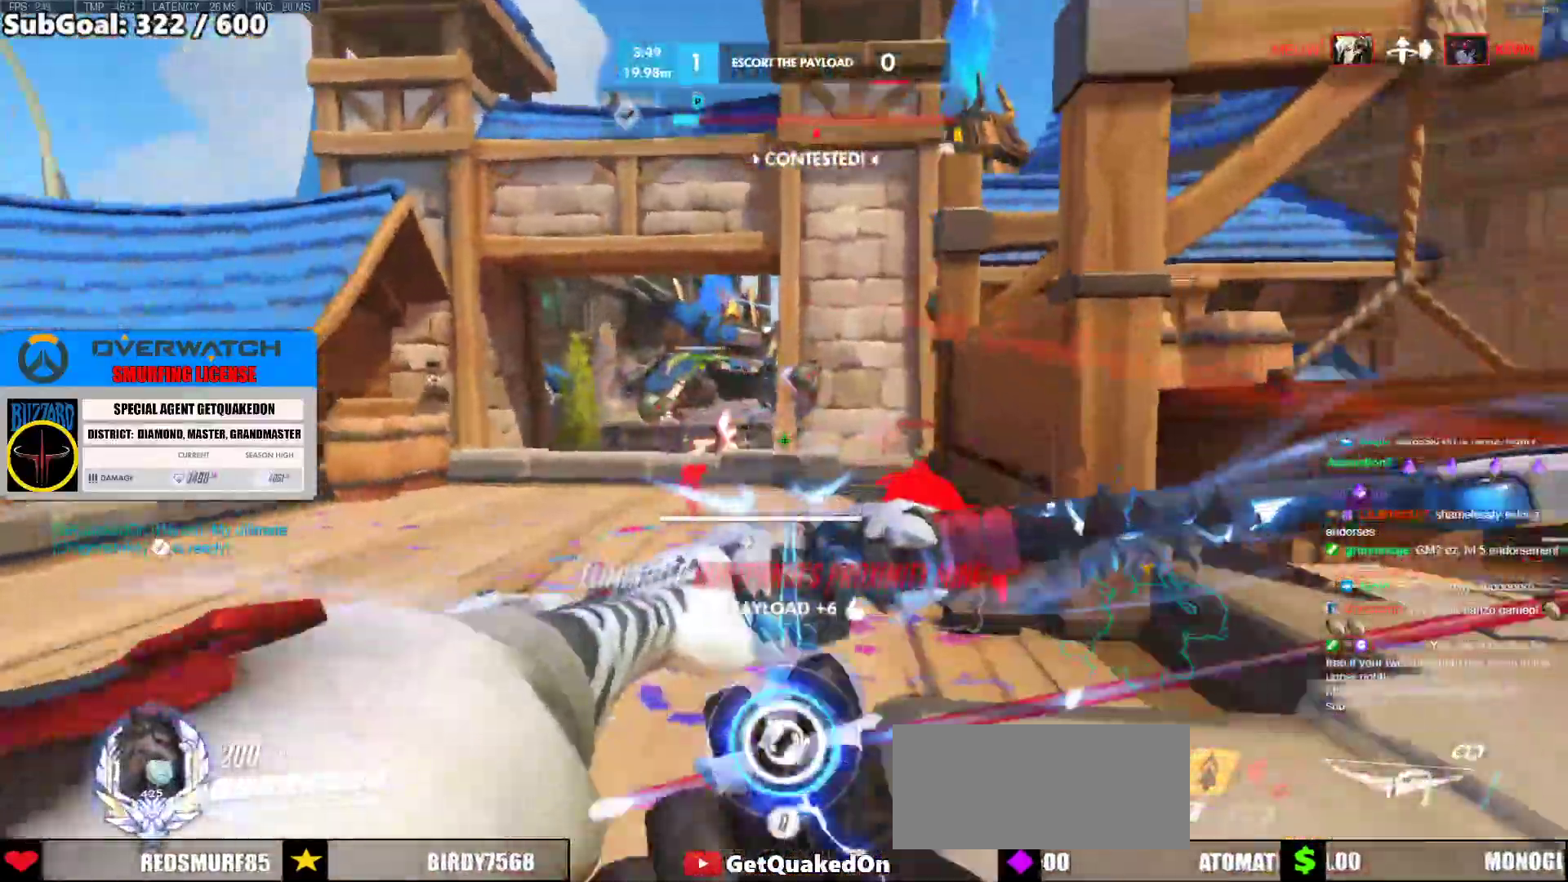
{"keys": ["a"], "mouse": ["left"], "events": [[83, "space", "down"], [183, "a", "down"], [233, "d", "up"], [233, "space", "up"], [367, "s", "down"], [467, "s", "up"]]}
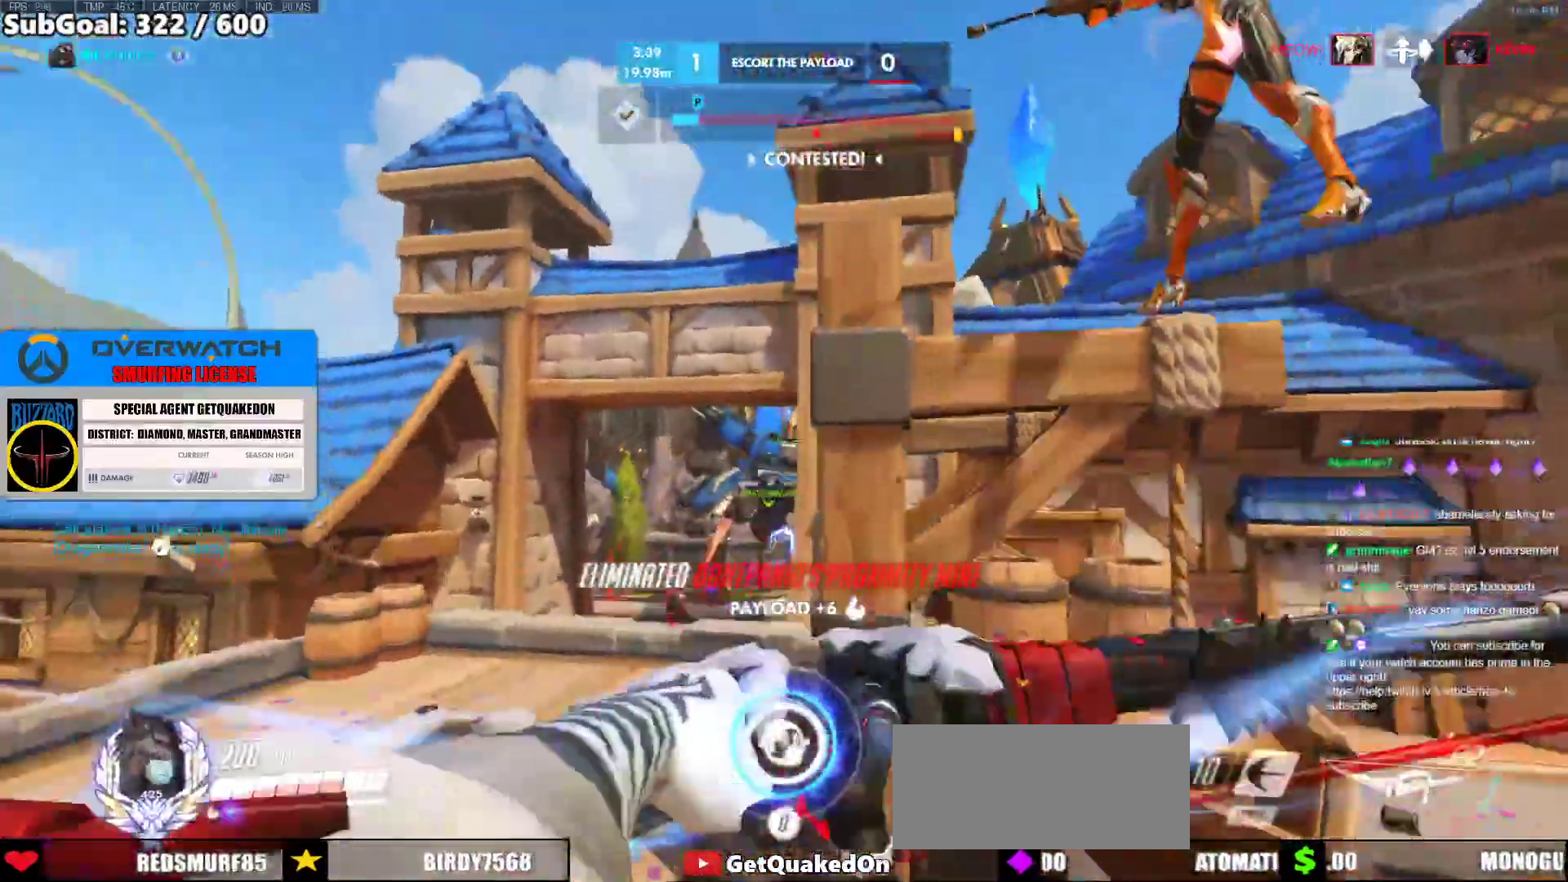
{"keys": ["d"], "mouse": ["left"], "events": [[50, "a", "up"], [50, "d", "down"], [200, "a", "down"], [200, "d", "up"], [283, "mouse_left", "up"], [333, "a", "up"], [433, "mouse_left", "down"], [483, "d", "down"]]}
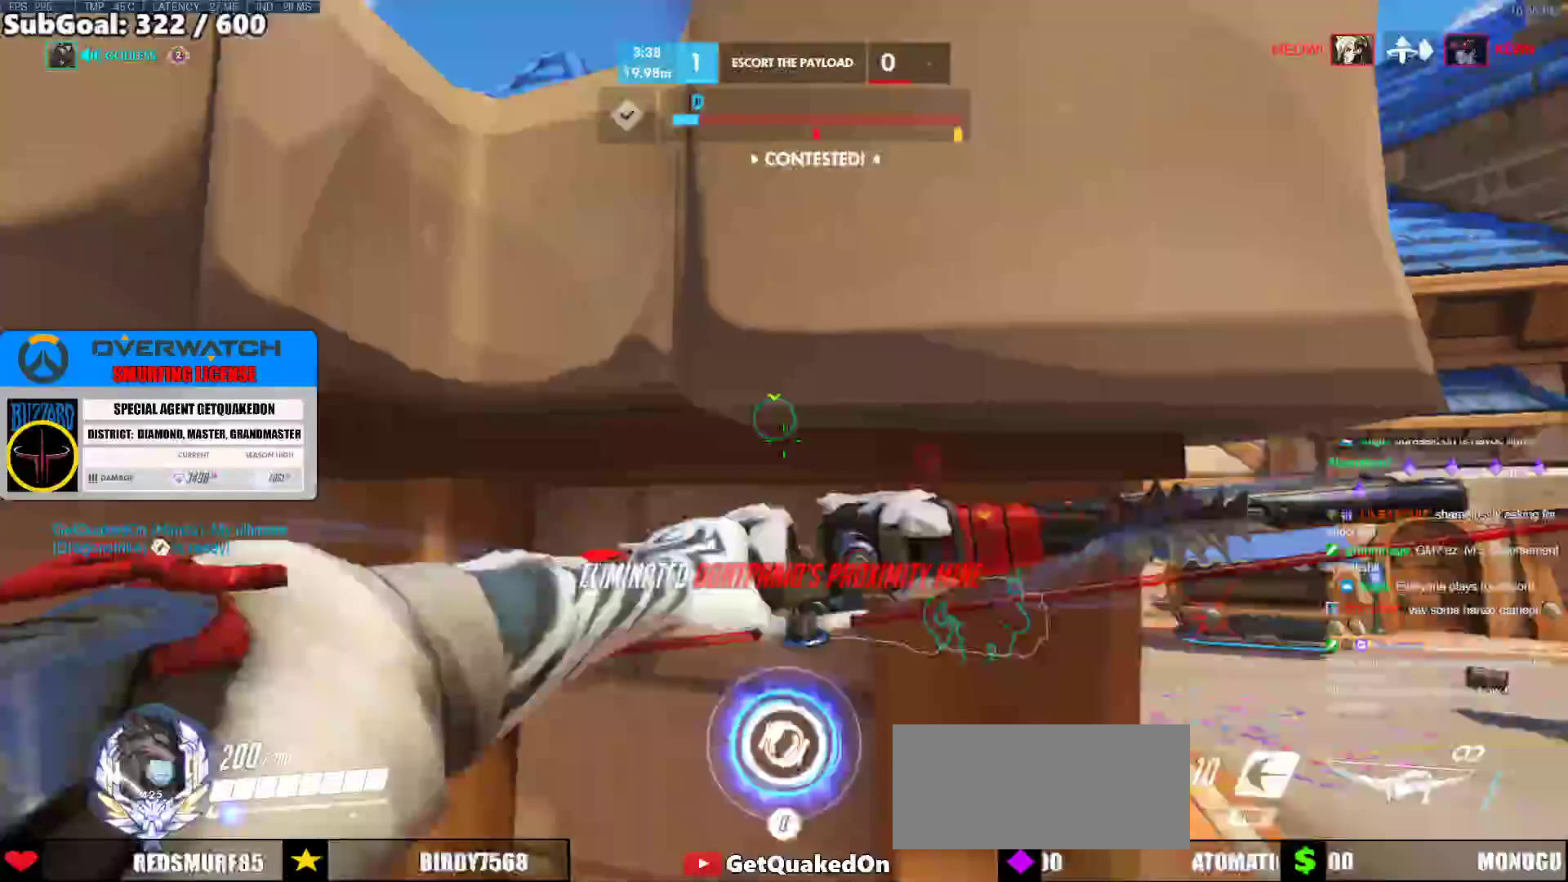
{"keys": ["space", "w"], "mouse": ["left"], "events": [[67, "s", "down"], [117, "a", "down"], [217, "d", "up"], [317, "s", "up"], [450, "w", "down"], [500, "a", "up"], [500, "space", "down"]]}
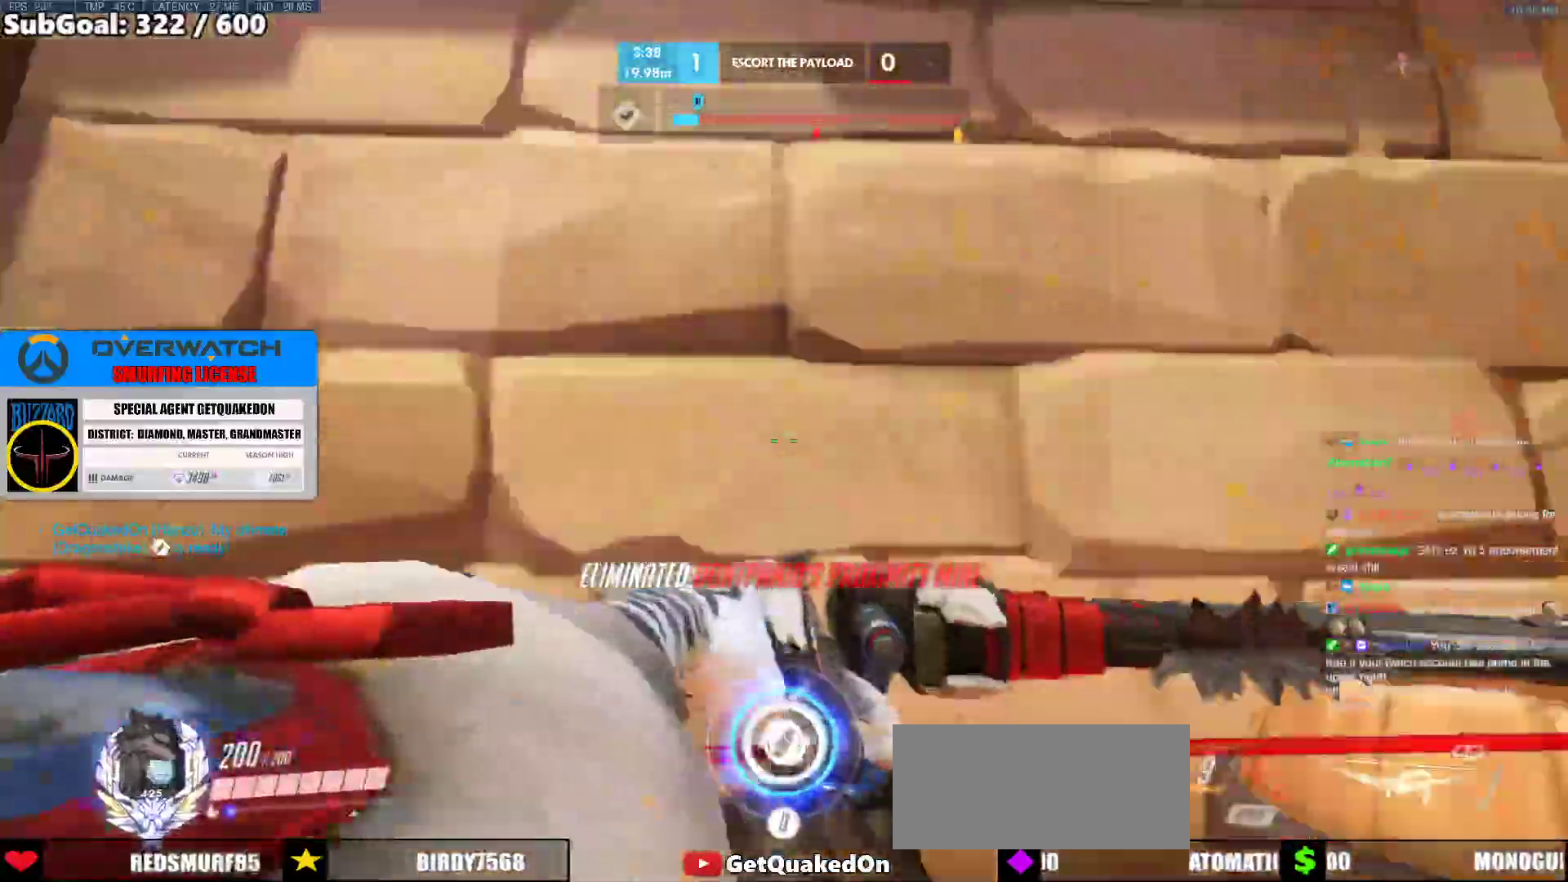
{"keys": ["space"], "mouse": ["left"], "events": [[467, "w", "up"]]}
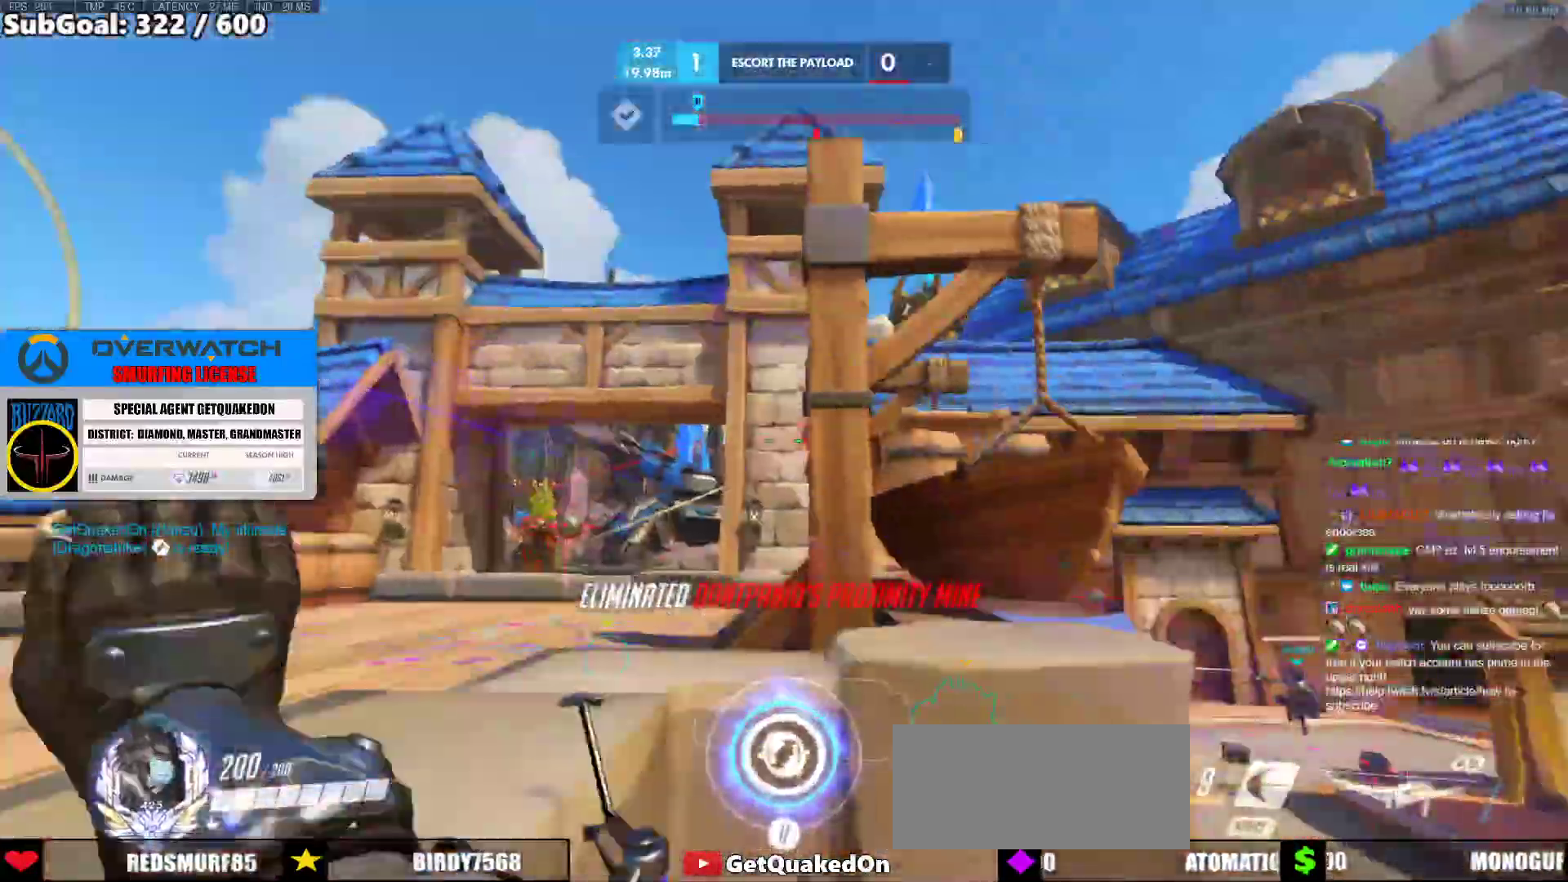
{"keys": ["s"], "mouse": ["left"], "events": [[17, "s", "down"], [17, "space", "up"], [150, "d", "down"], [150, "s", "up"], [250, "d", "up"], [333, "s", "down"]]}
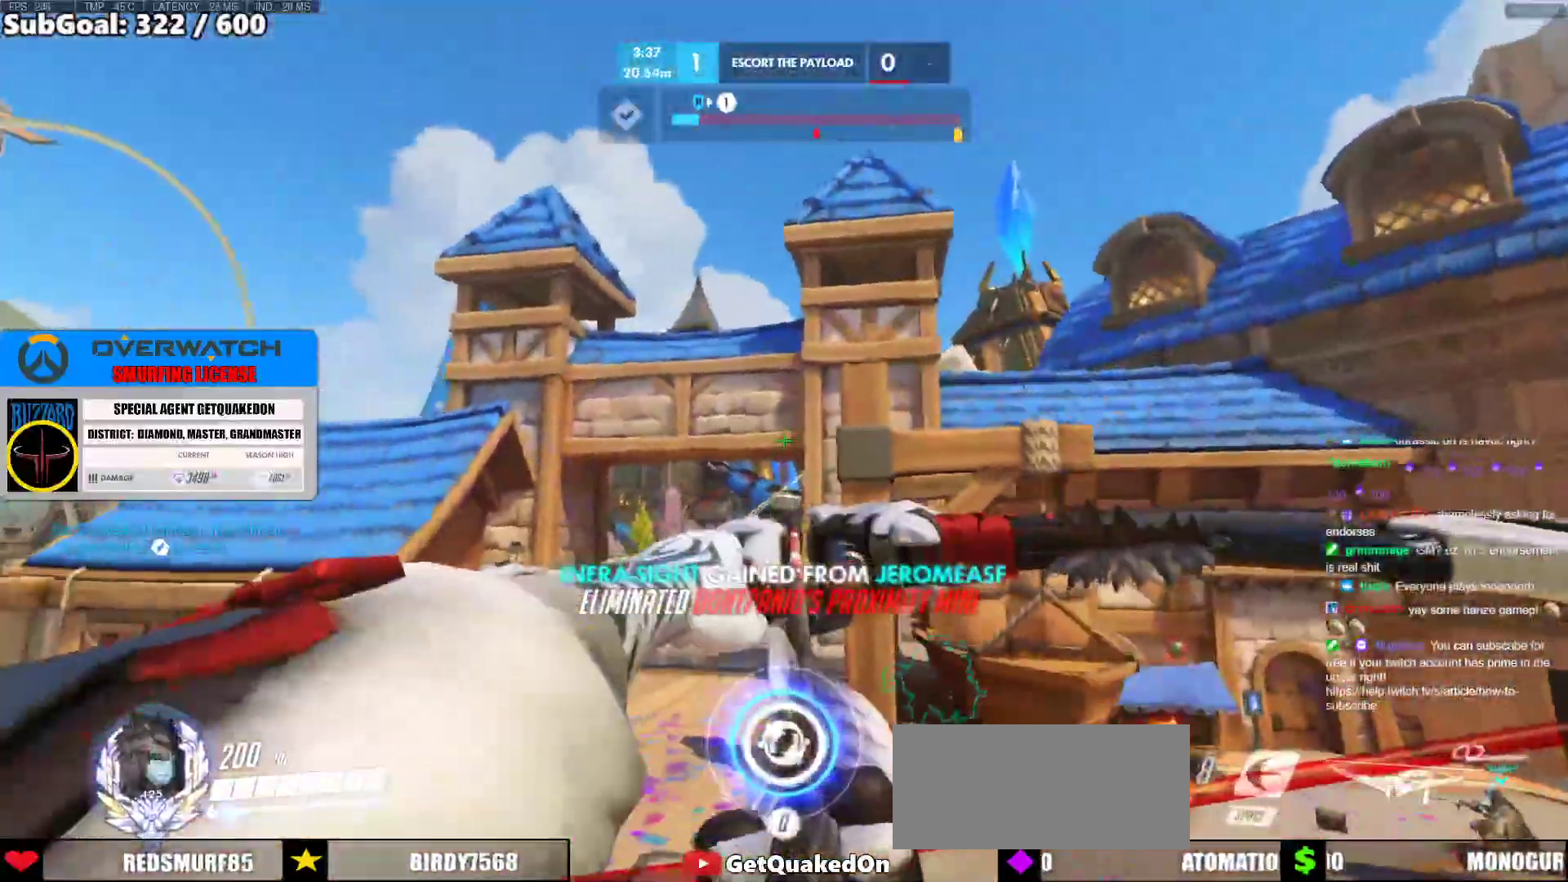
{"keys": ["a"], "mouse": ["left"], "events": [[117, "d", "down"], [167, "mouse_left", "up"], [167, "s", "up"], [350, "a", "down"], [350, "mouse_left", "down"], [400, "d", "up"]]}
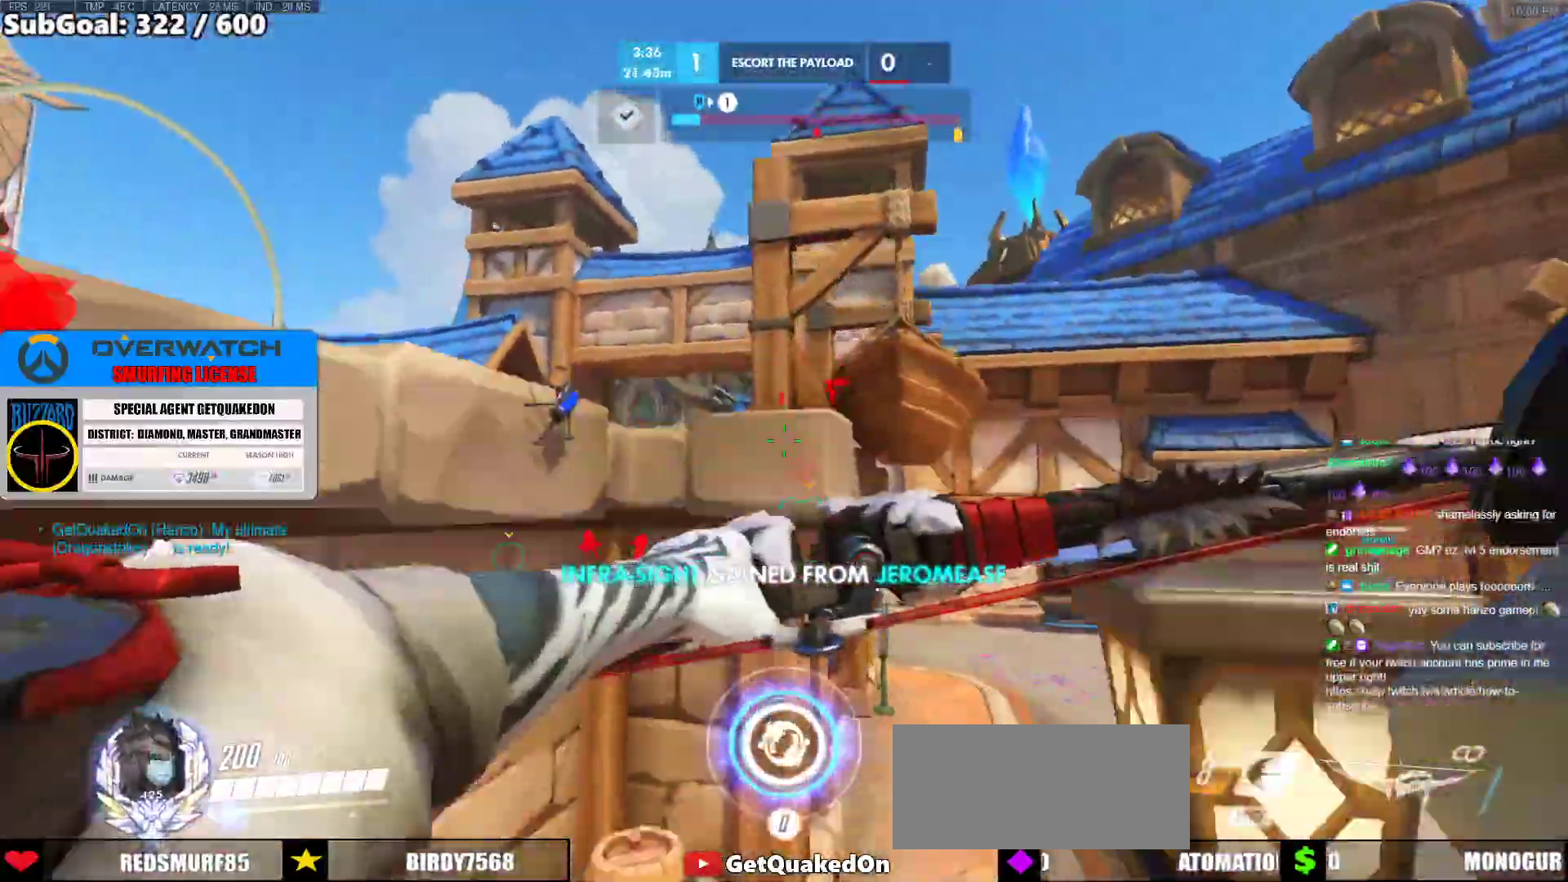
{"keys": ["a"], "mouse": ["left"], "events": []}
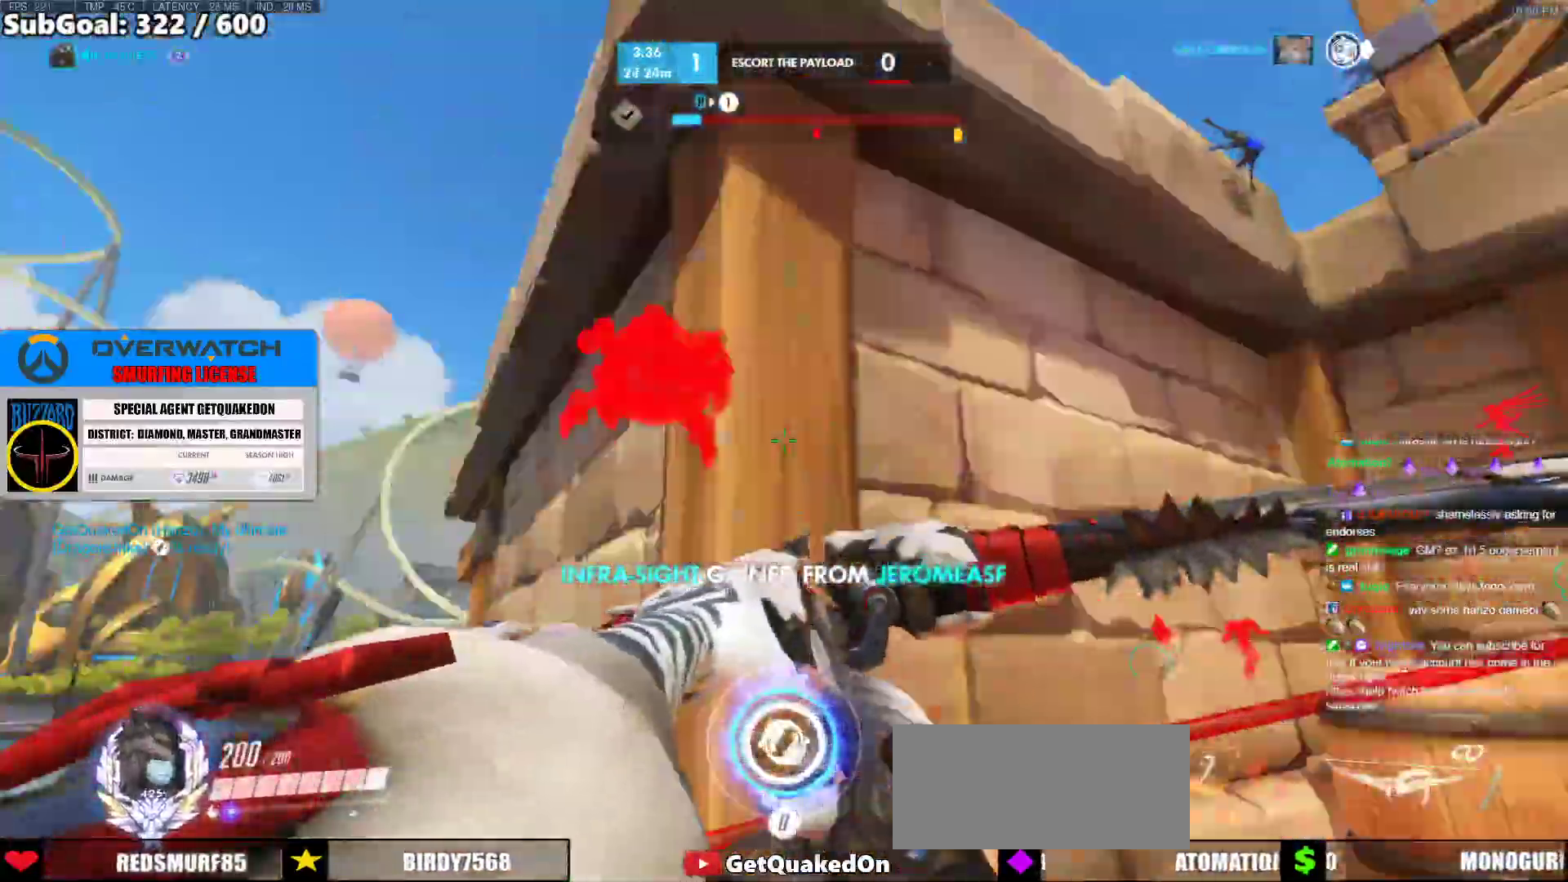
{"keys": ["a", "space", "w"], "mouse": ["left"], "events": [[383, "w", "down"], [483, "space", "down"]]}
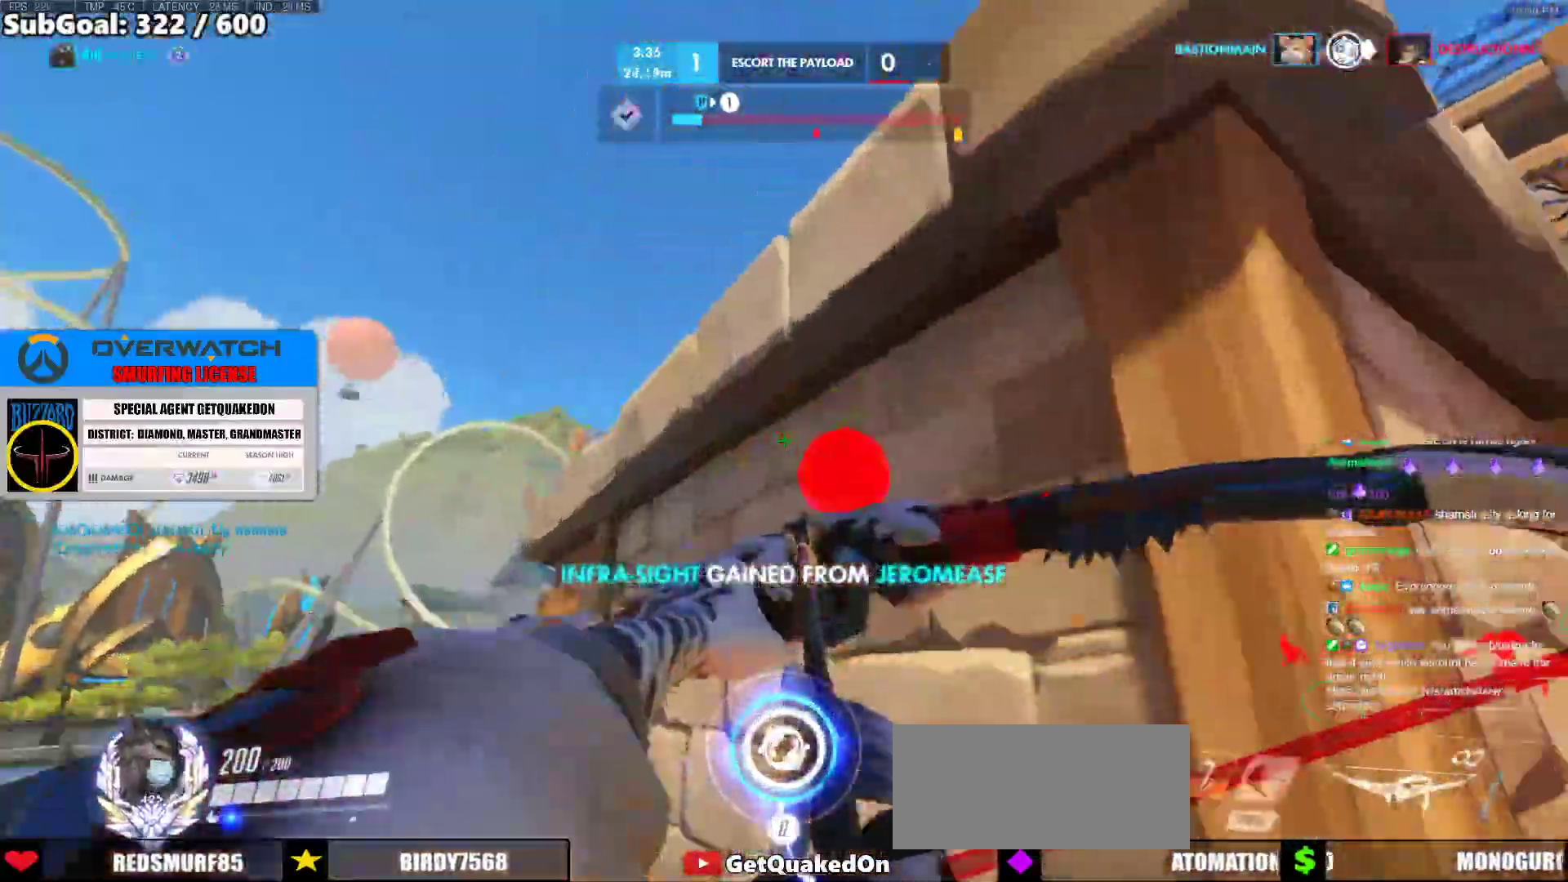
{"keys": ["a", "space", "w"], "mouse": ["left"], "events": [[67, "a", "up"], [117, "space", "up"], [267, "a", "down"], [267, "space", "down"]]}
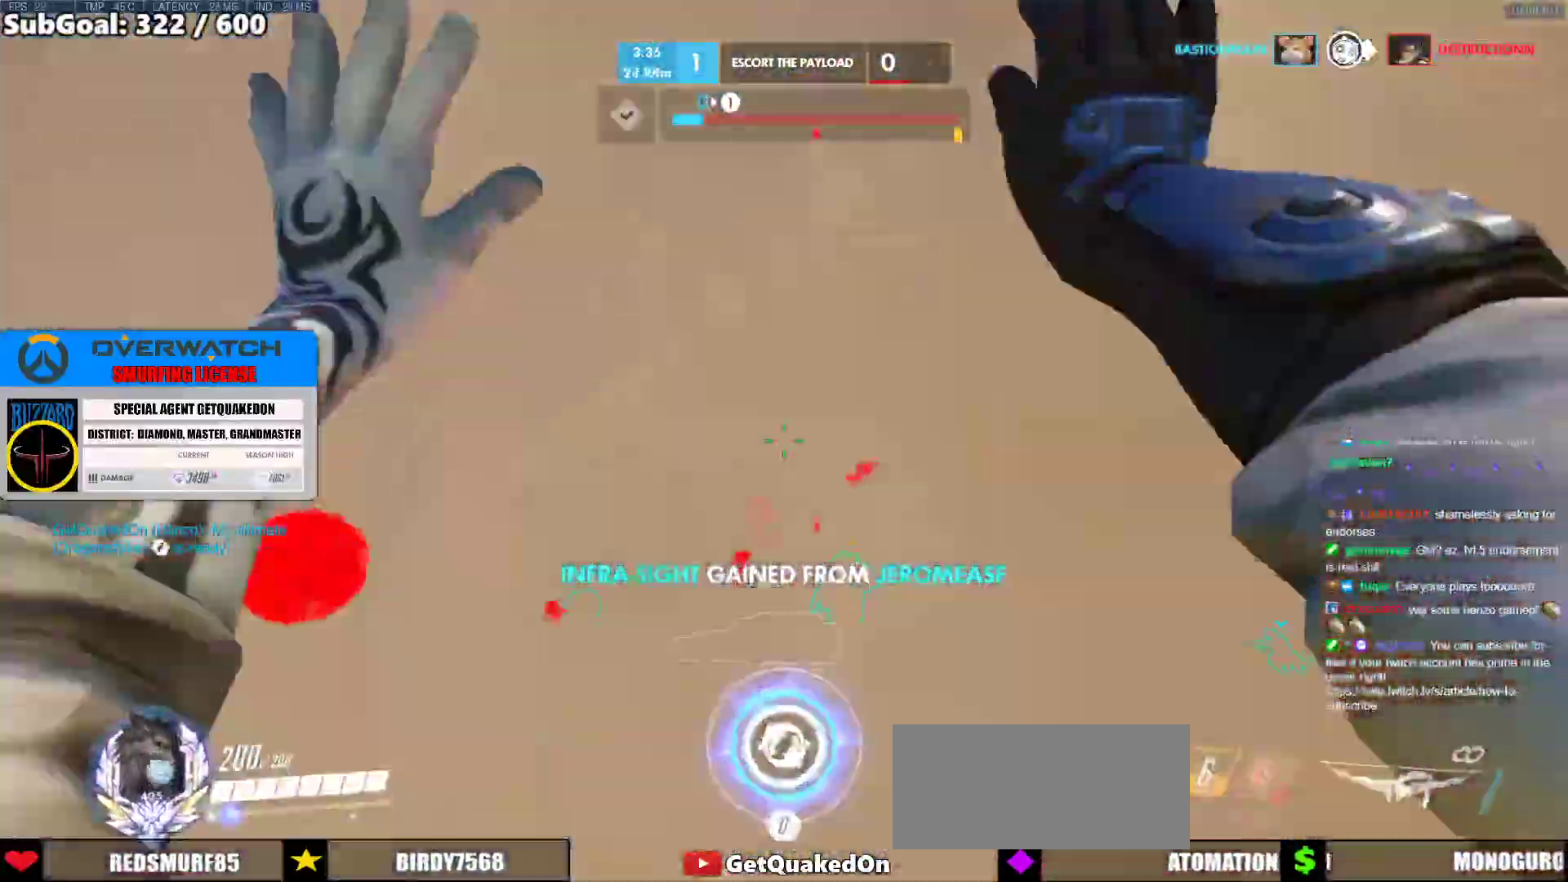
{"keys": ["w"], "mouse": ["left"], "events": [[50, "space", "up"], [50, "w", "up"], [283, "w", "down"], [317, "a", "up"]]}
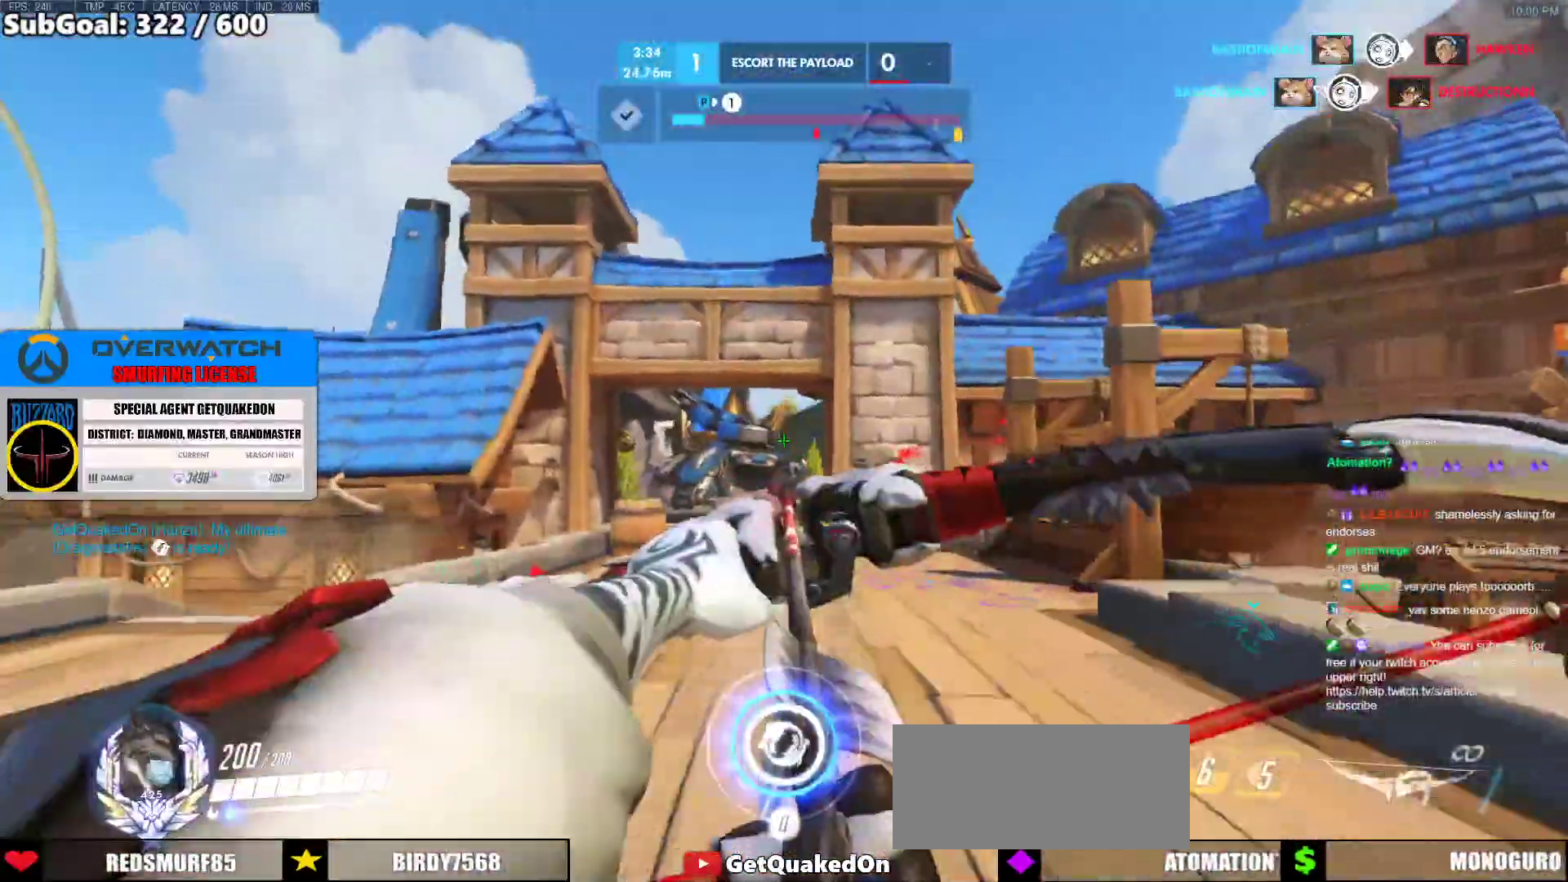
{"keys": ["a"], "mouse": ["left"], "events": [[200, "a", "down"], [283, "space", "down"], [383, "space", "up"], [433, "w", "up"]]}
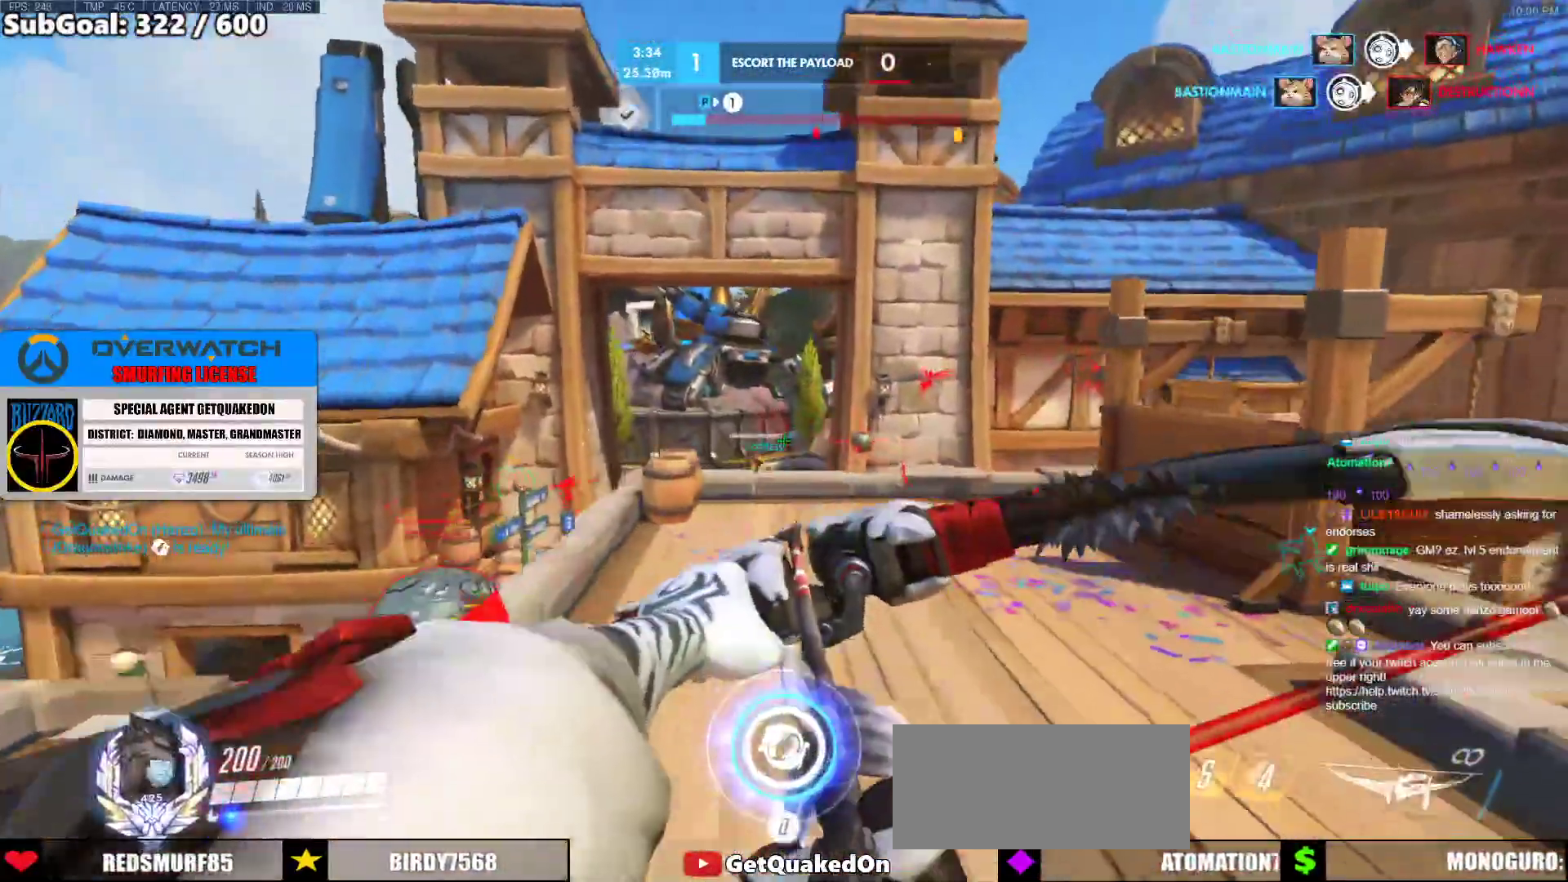
{"keys": ["a", "w"], "mouse": ["left"], "events": [[117, "w", "down"], [350, "mouse_left", "up"], [450, "mouse_left", "down"]]}
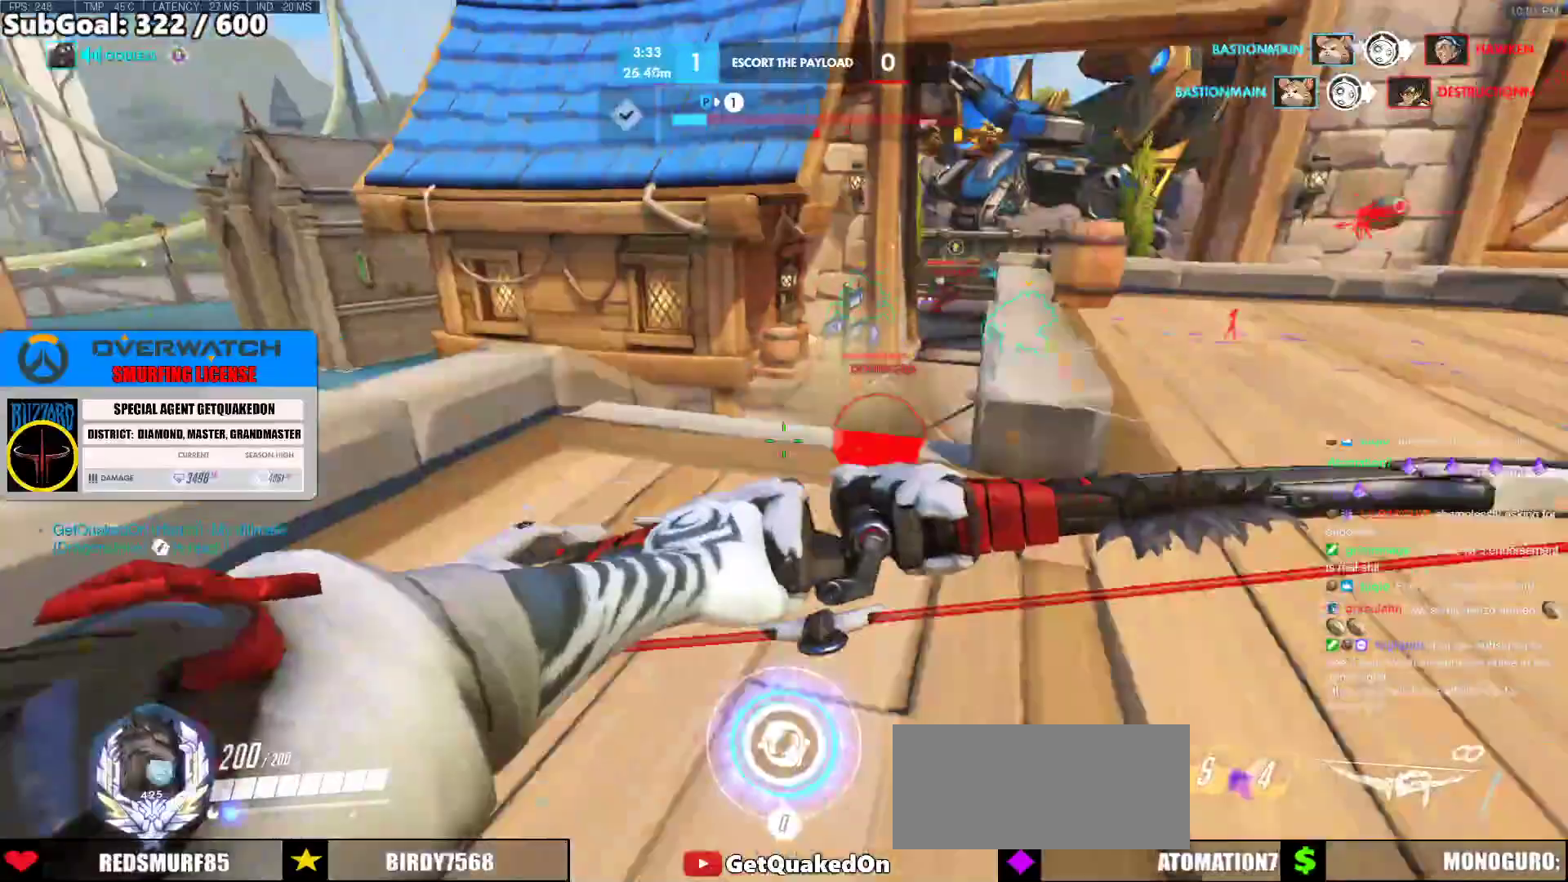
{"keys": ["a", "w"], "mouse": ["left"], "events": [[133, "a", "up"], [183, "d", "down"], [367, "a", "down"], [367, "d", "up"]]}
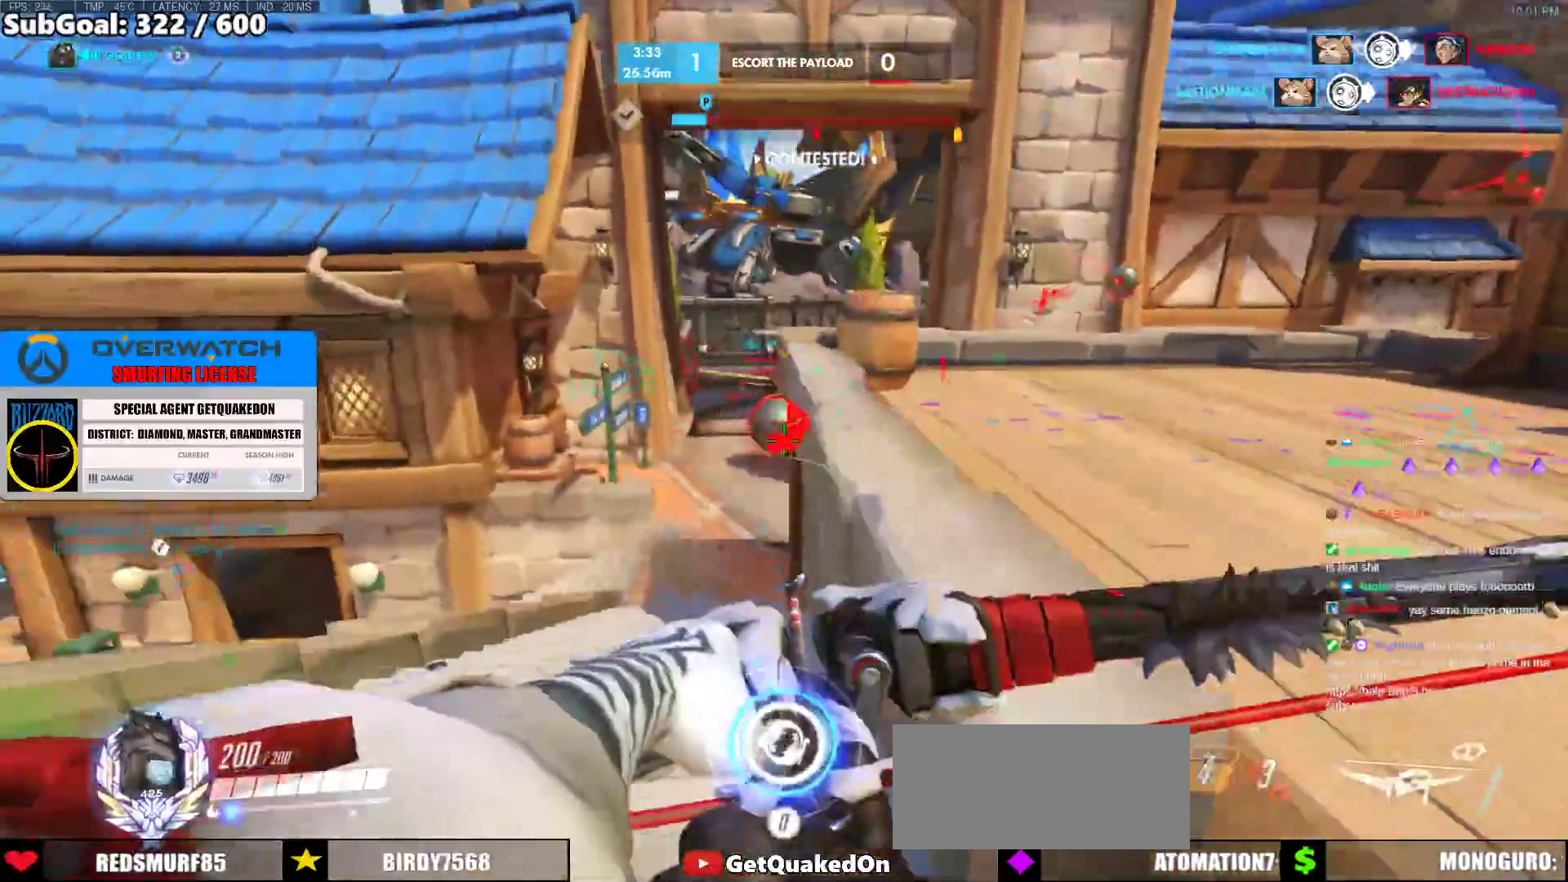
{"keys": ["a"], "mouse": ["left"], "events": [[67, "w", "up"], [150, "s", "down"], [300, "a", "up"], [433, "a", "down"], [483, "s", "up"]]}
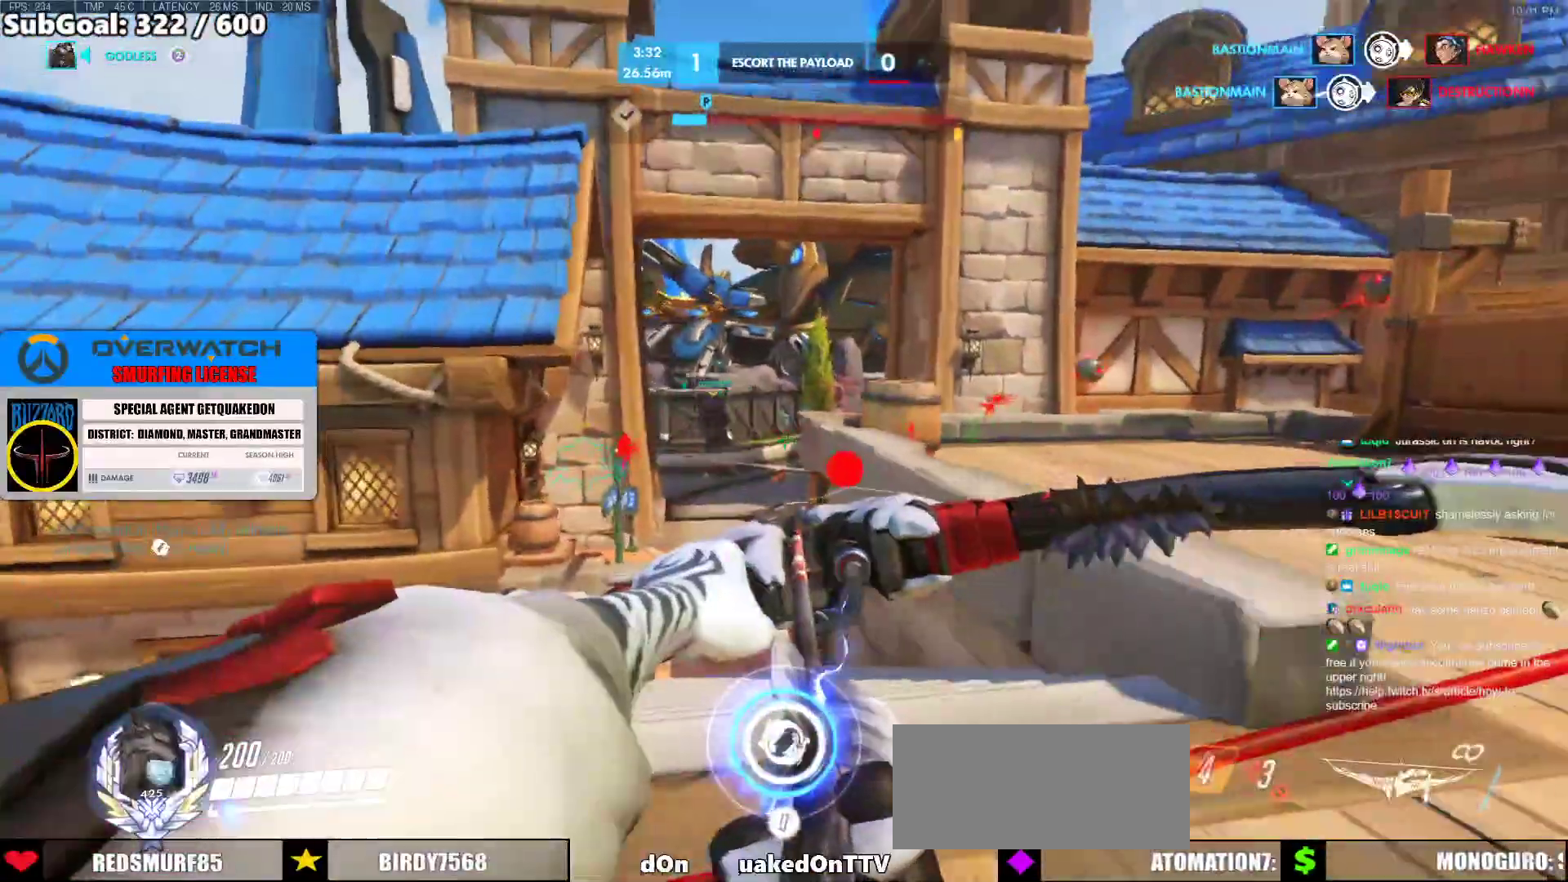
{"keys": ["a", "w"], "mouse": ["left"], "events": [[67, "w", "down"], [300, "space", "down"], [450, "space", "up"]]}
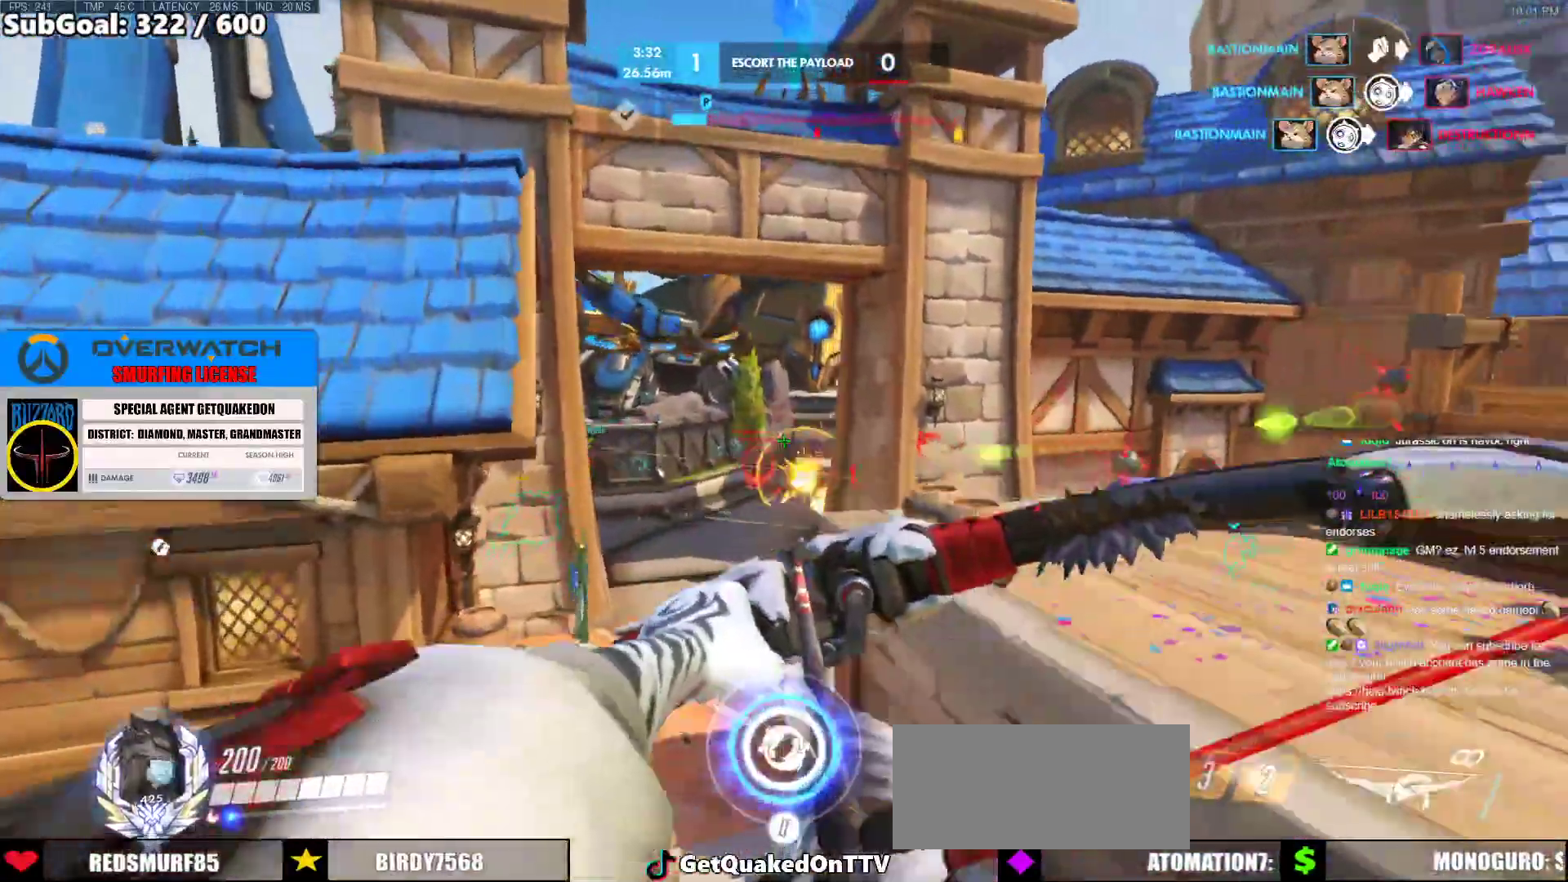
{"keys": ["d", "w"], "mouse": ["left"], "events": [[83, "a", "up"], [233, "d", "down"], [233, "mouse_left", "up"], [317, "w", "up"], [500, "mouse_left", "down"], [500, "w", "down"]]}
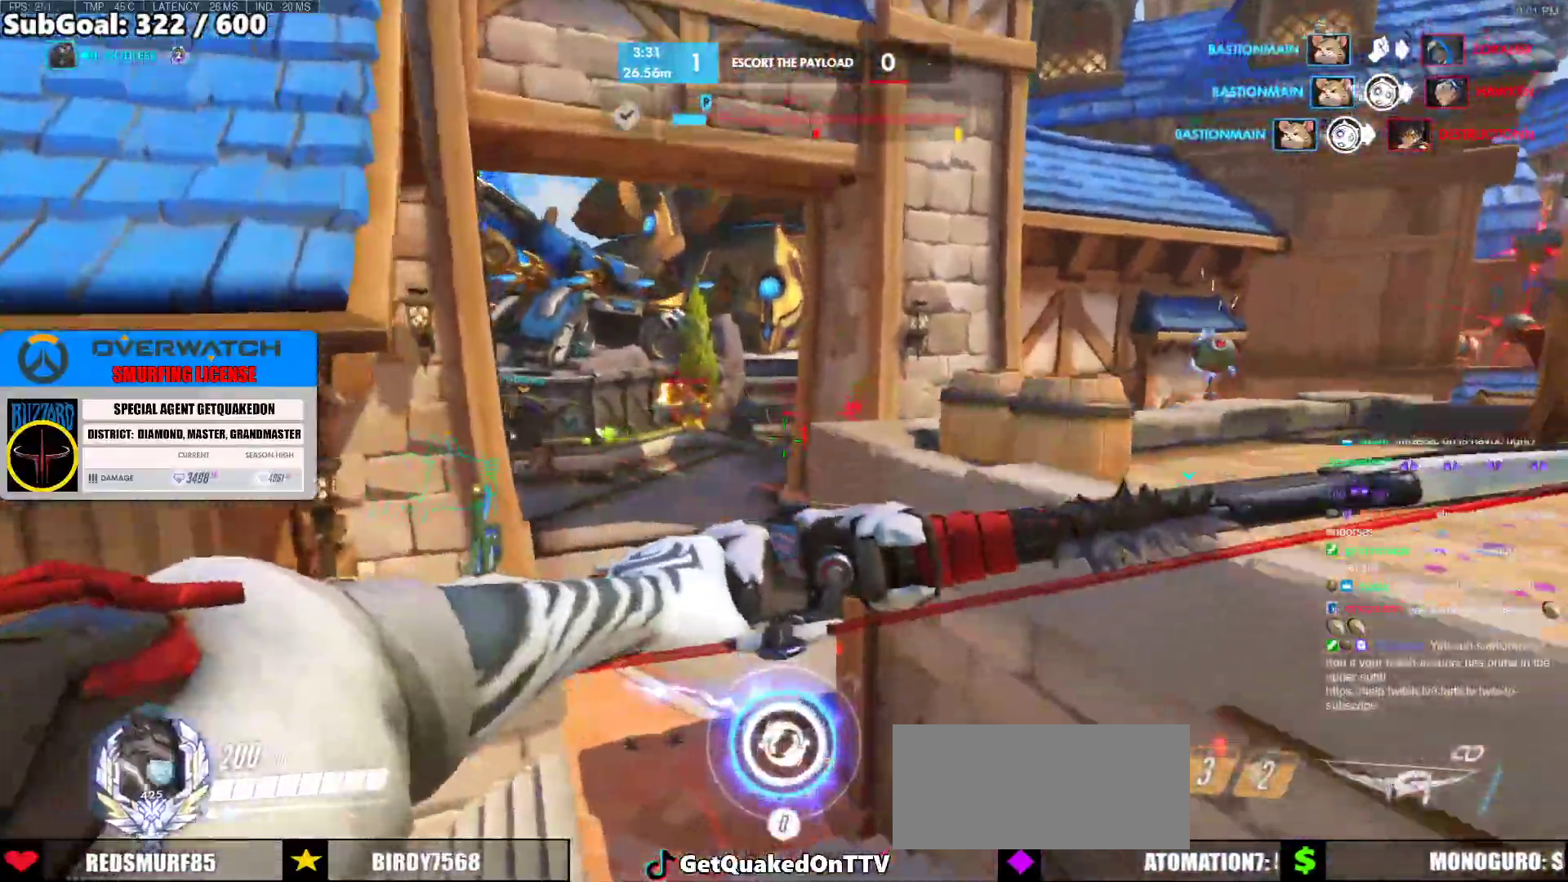
{"keys": ["w"], "mouse": ["left"], "events": [[200, "a", "down"], [200, "d", "up"], [333, "a", "up"]]}